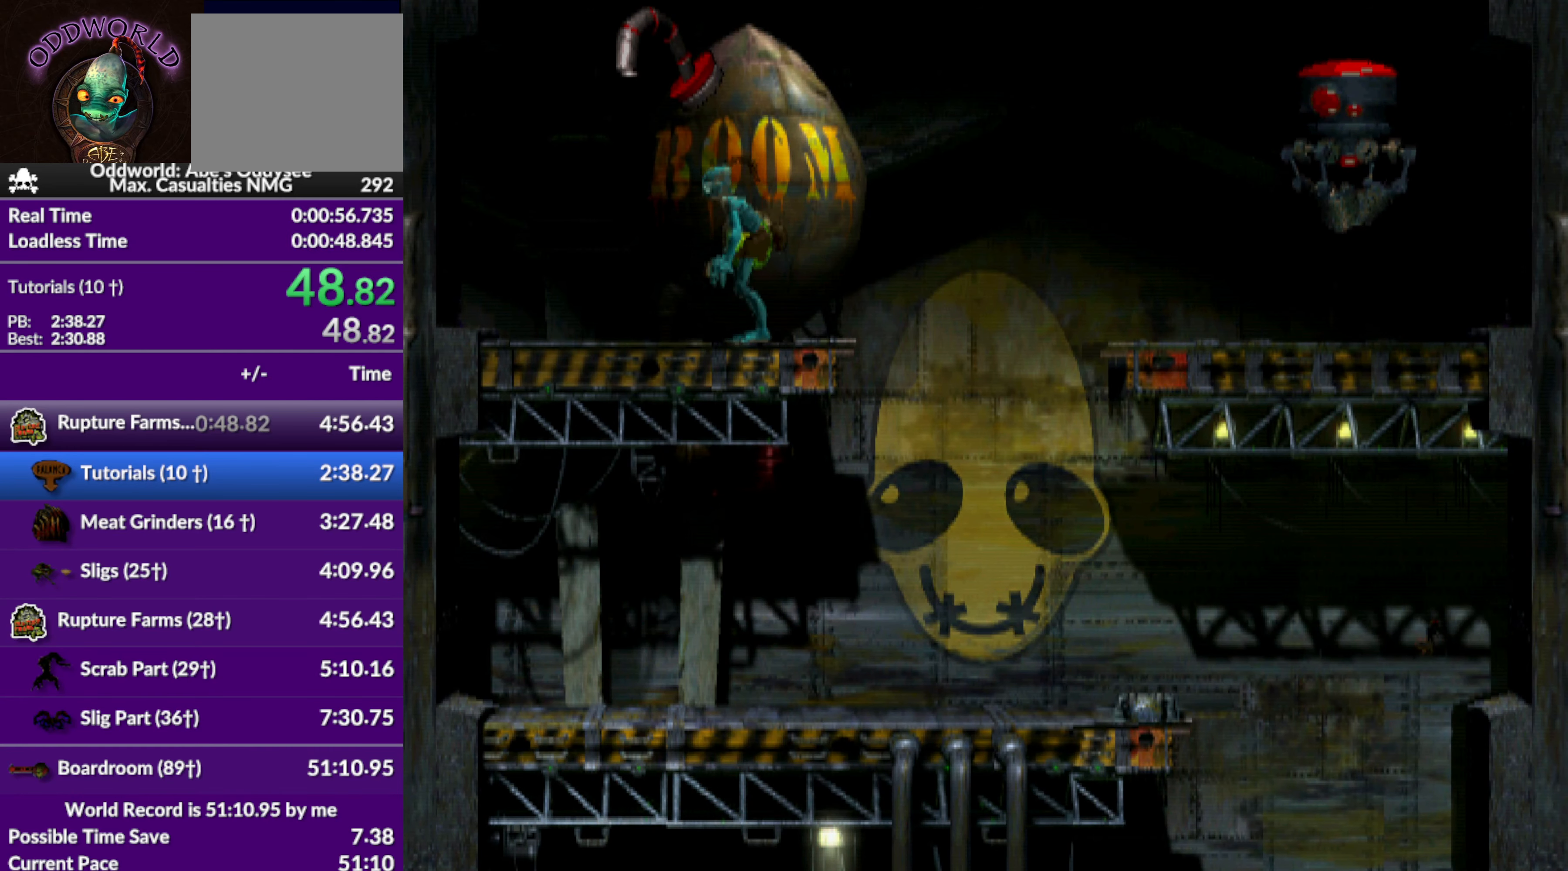
Gameplay with a controller (PlayStation layout); each line is a JSON object with the inputs held at the frame after it. "events" lists button and stick changes between this image and that frame as [ms after this image, input, new state], when the widget could be followed in between. Not read: right_stick.
{"buttons": ["DPAD_LEFT"], "left_stick": "center", "events": [[67, "DPAD_UP", "down"], [167, "DPAD_UP", "up"], [500, "DPAD_LEFT", "down"]]}
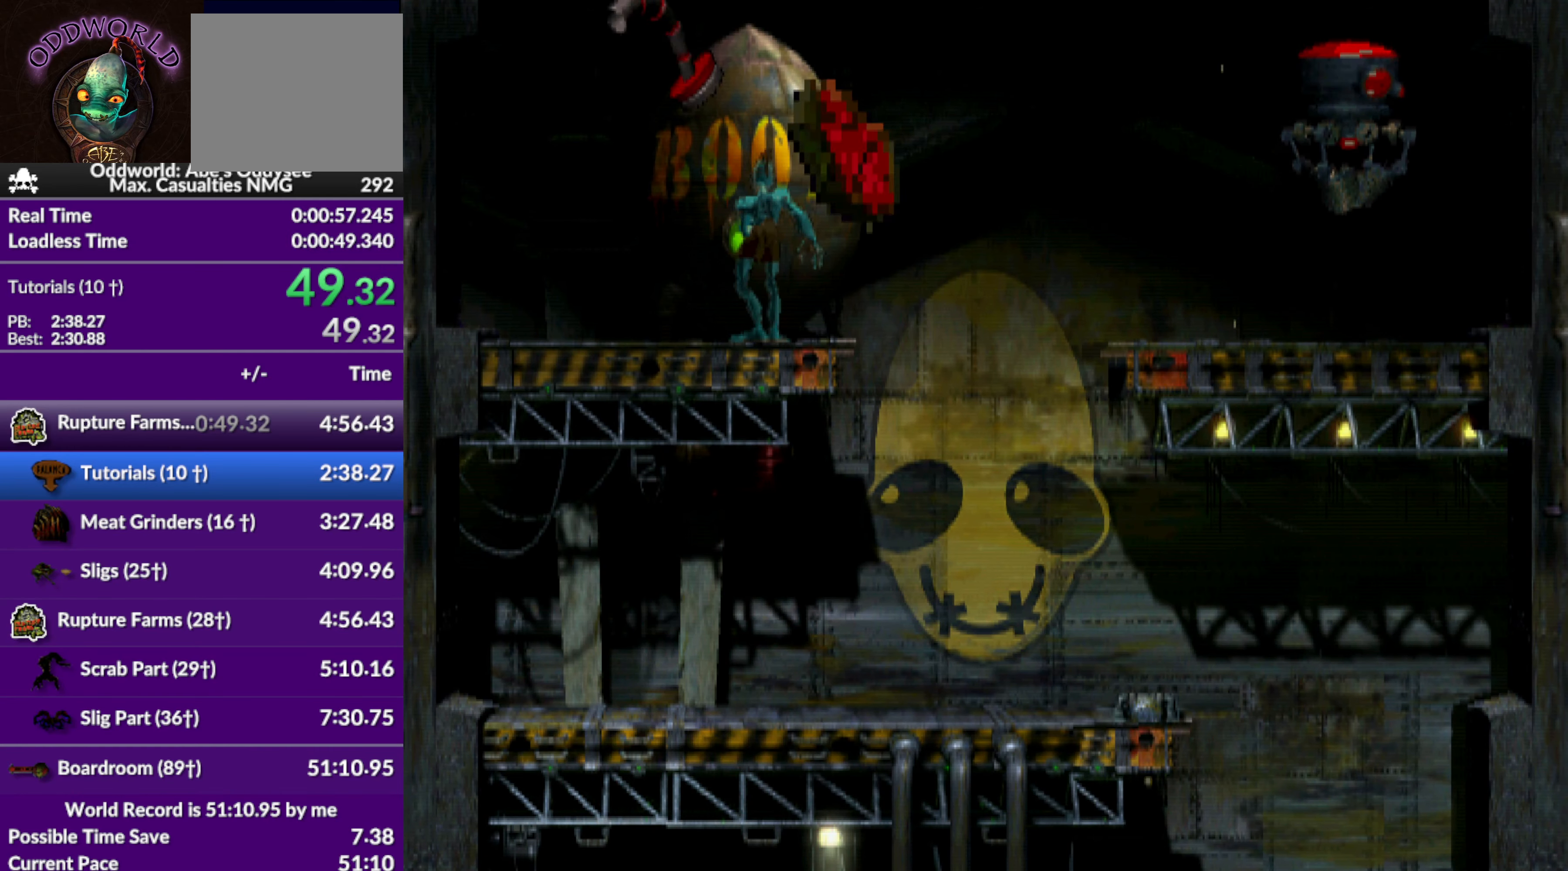
{"buttons": ["DPAD_LEFT"], "left_stick": "center", "events": []}
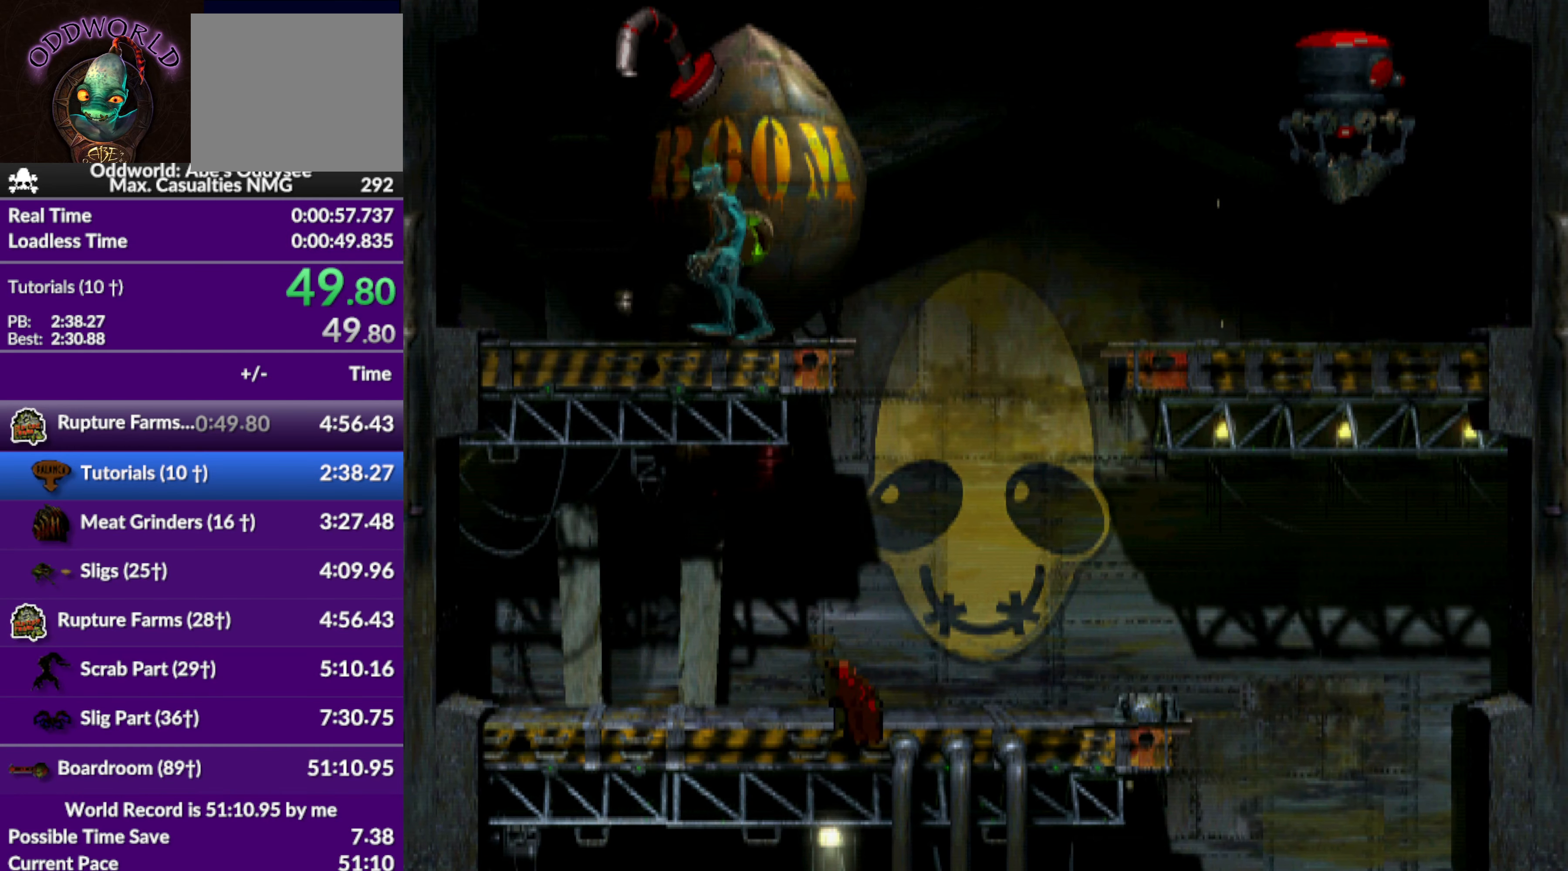
{"buttons": ["CROSS"], "left_stick": "center", "events": [[267, "DPAD_LEFT", "up"], [500, "CROSS", "down"]]}
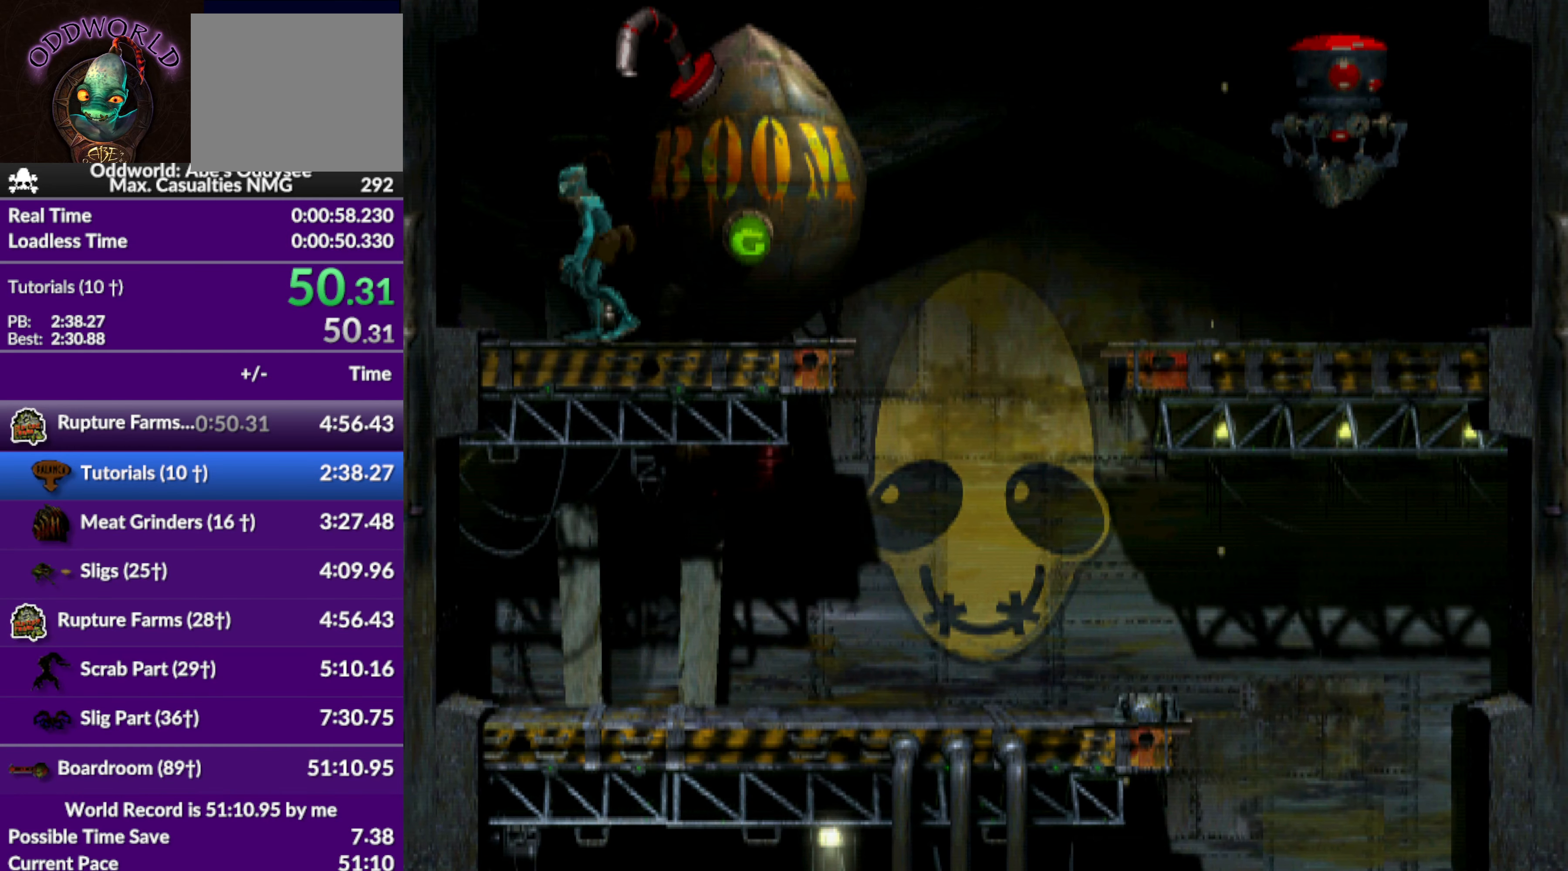
{"buttons": ["DPAD_RIGHT"], "left_stick": "center", "events": [[334, "CROSS", "up"], [367, "DPAD_RIGHT", "down"]]}
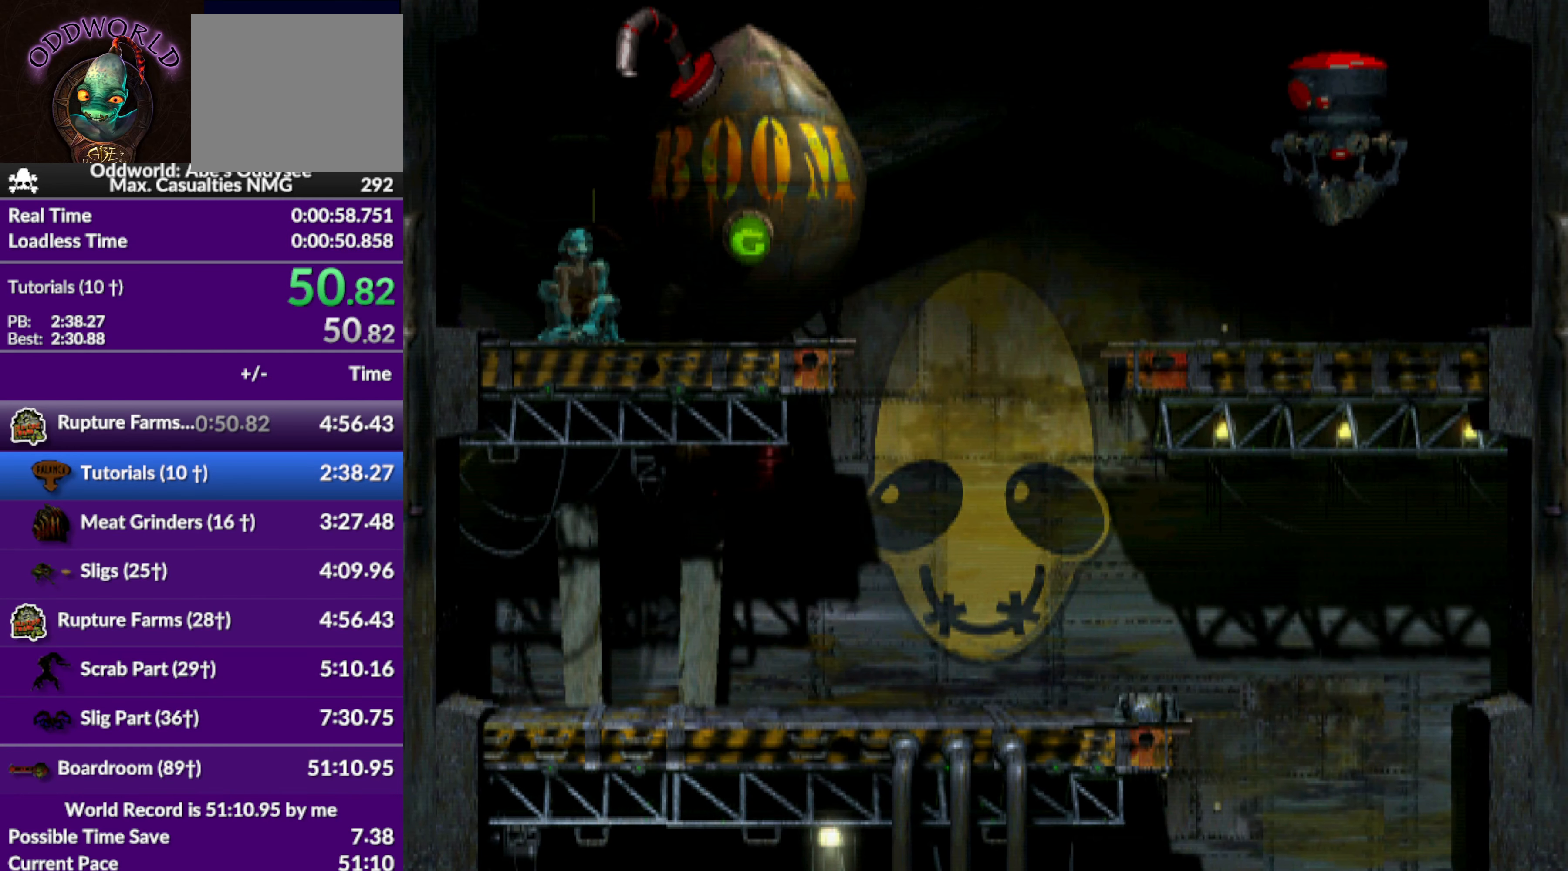
{"buttons": ["DPAD_RIGHT"], "left_stick": "center", "events": []}
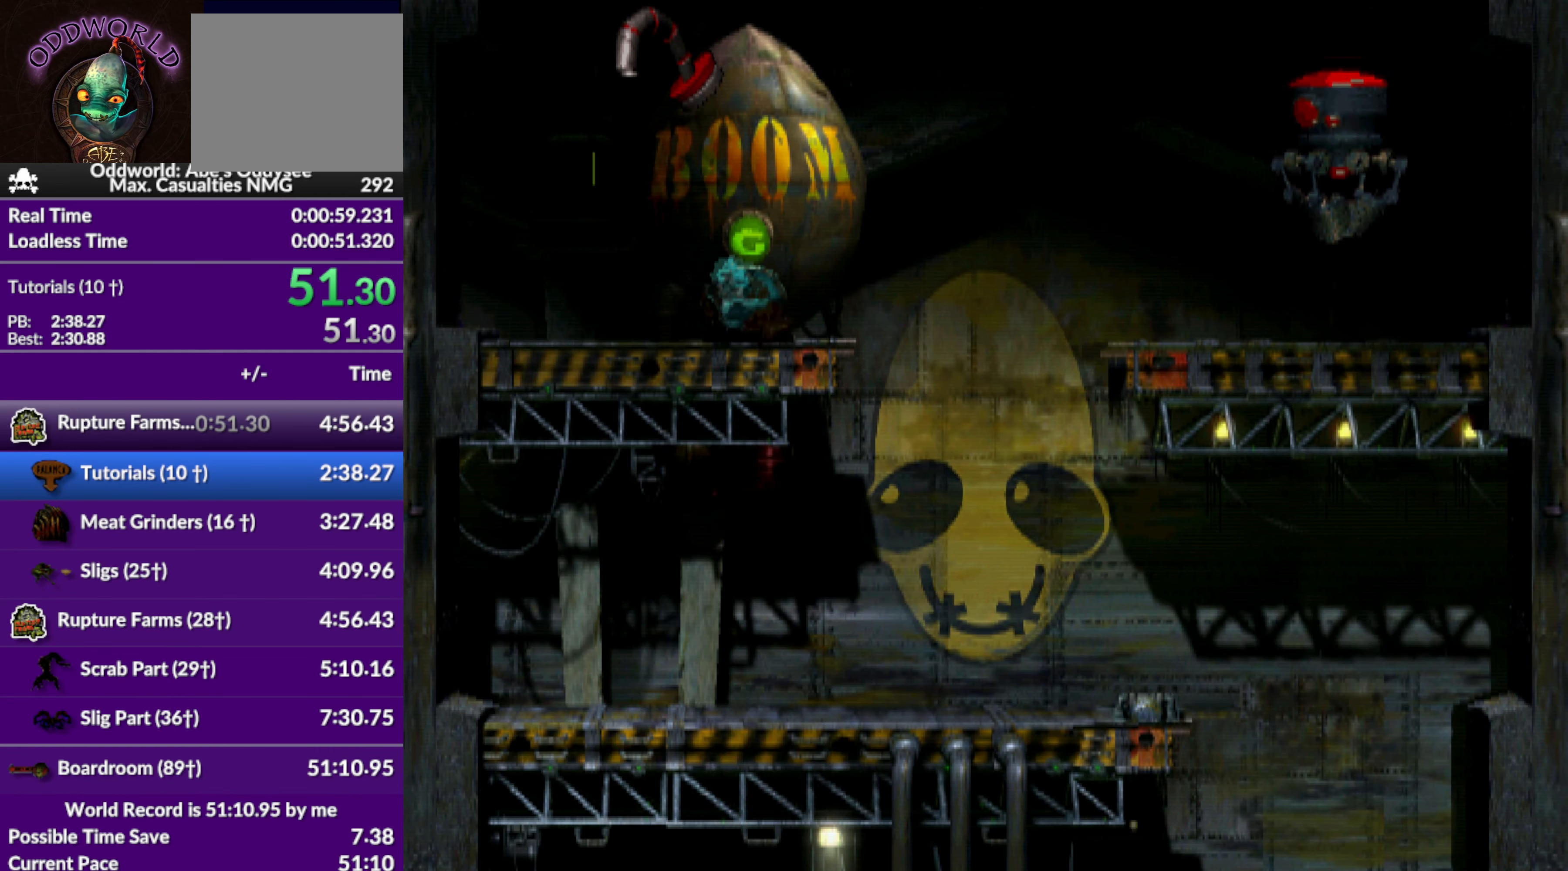
{"buttons": ["DPAD_RIGHT"], "left_stick": "center", "events": [[34, "CROSS", "down"], [100, "CROSS", "up"], [167, "CROSS", "down"], [267, "CROSS", "up"]]}
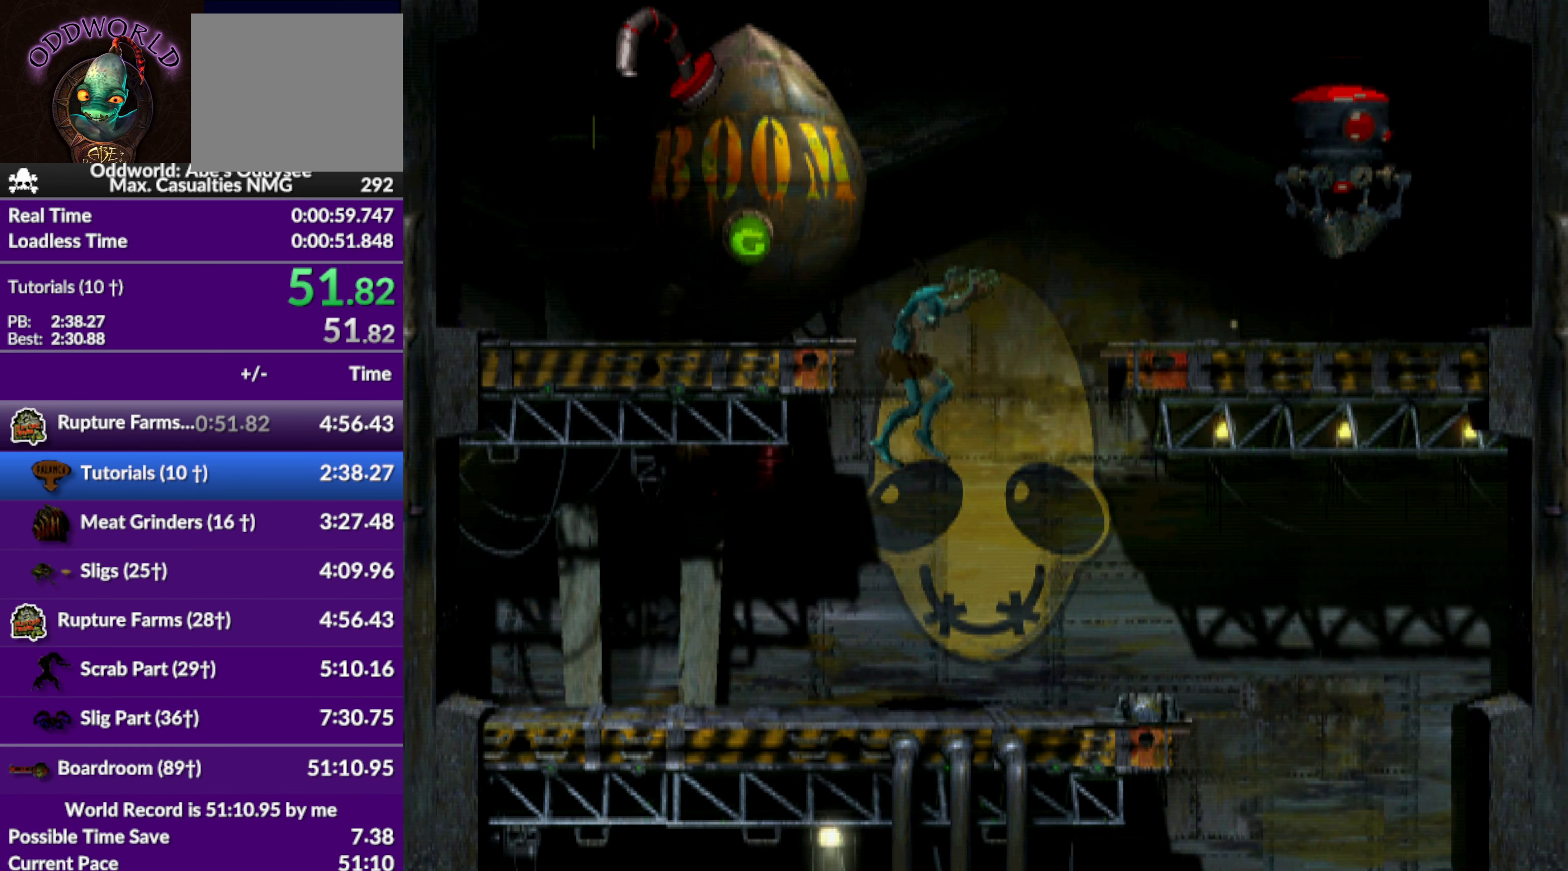
{"buttons": [], "left_stick": "center", "events": [[334, "DPAD_RIGHT", "up"]]}
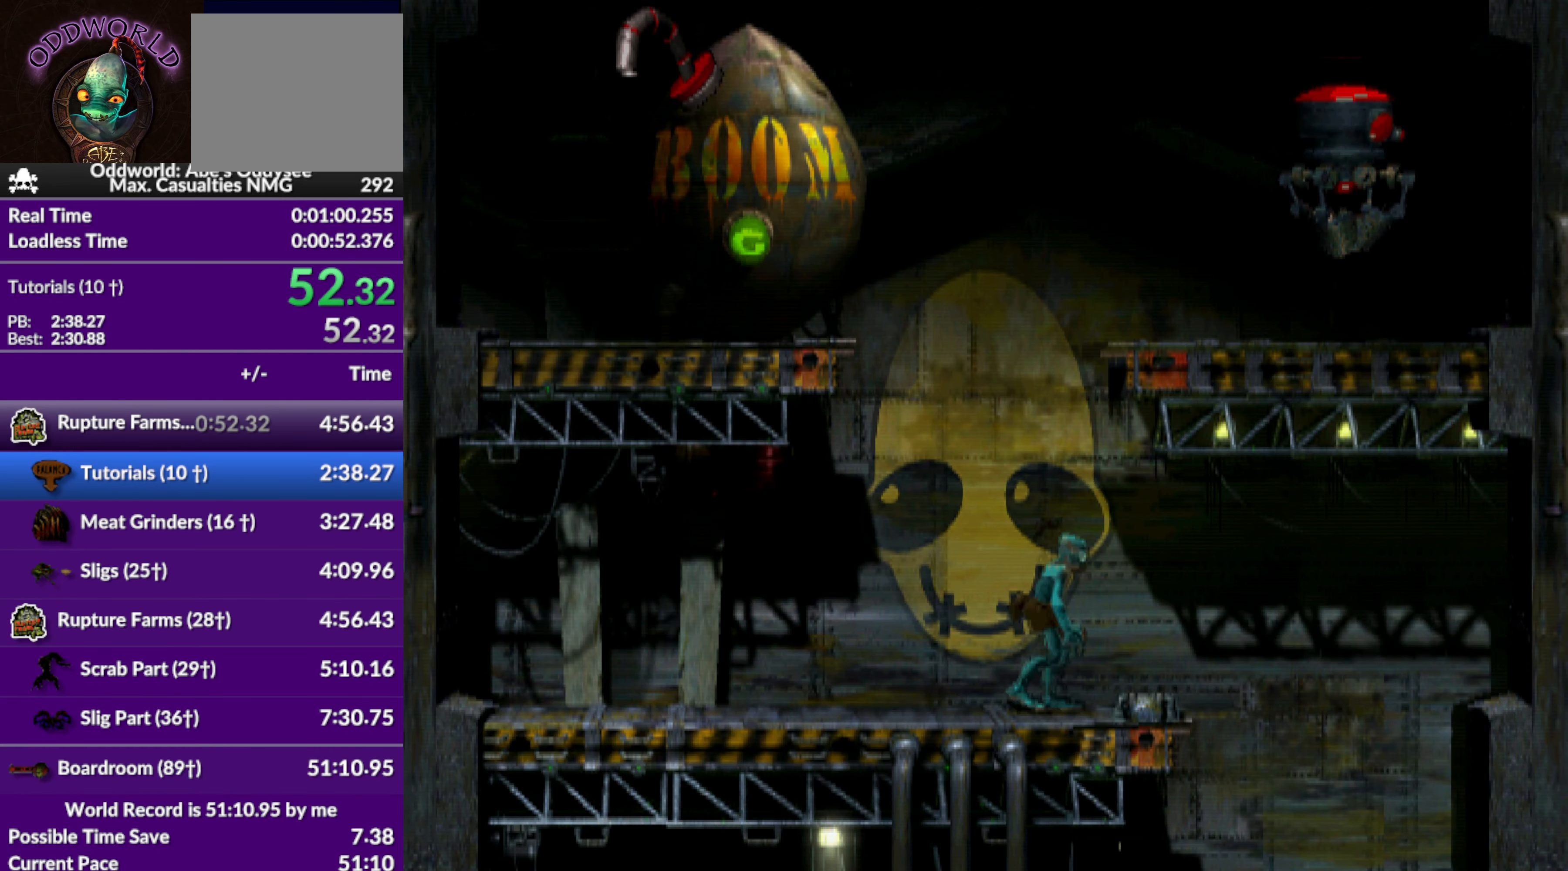
{"buttons": [], "left_stick": "center", "events": [[100, "CIRCLE", "down"], [300, "DPAD_RIGHT", "down"], [434, "DPAD_RIGHT", "up"], [500, "CIRCLE", "up"]]}
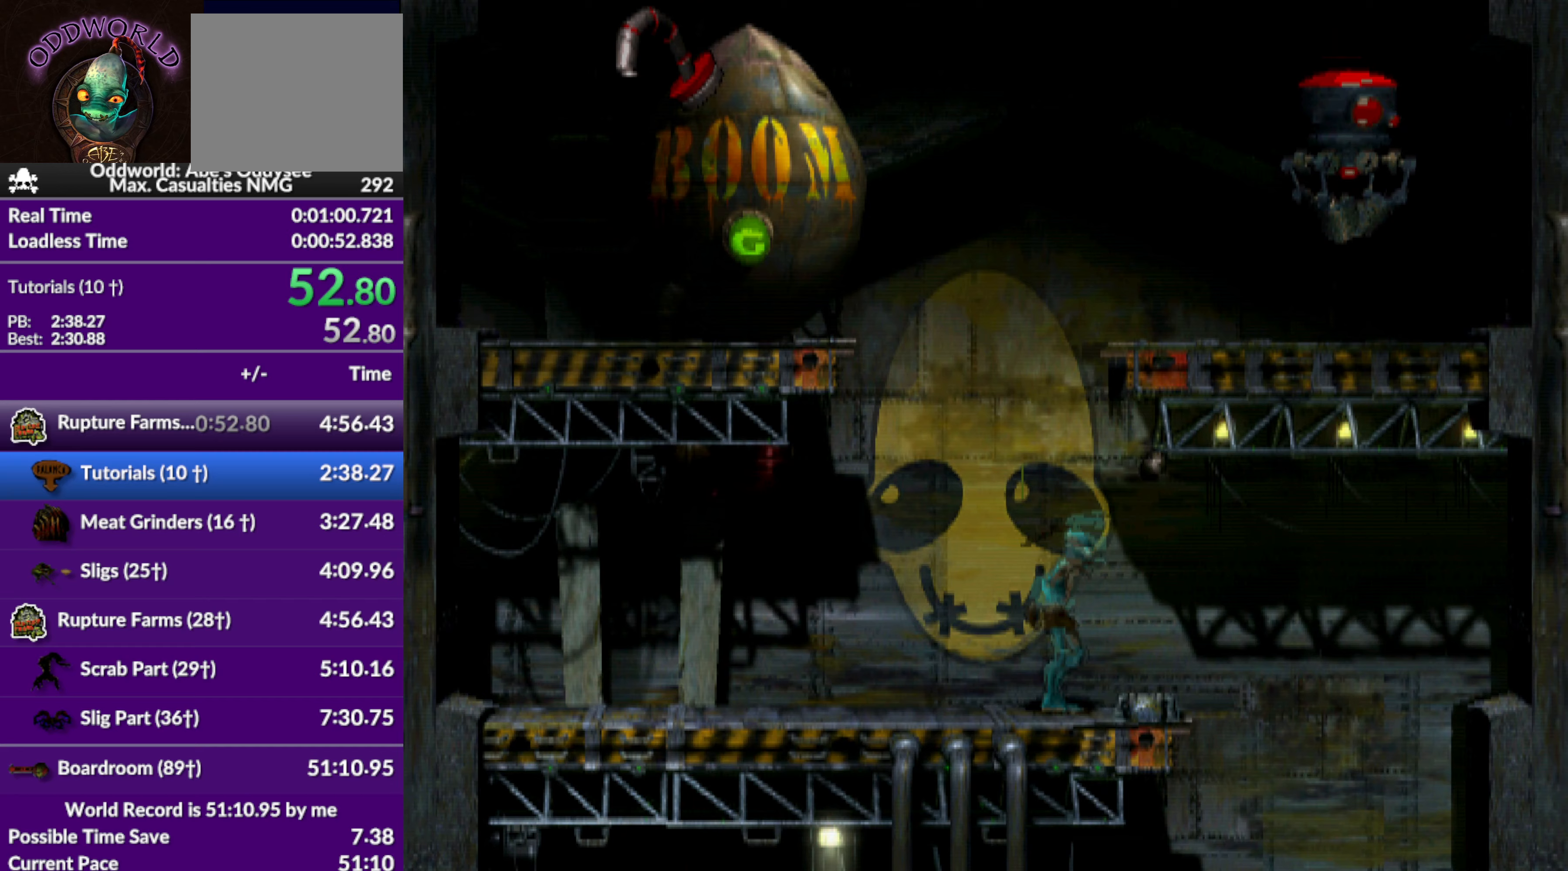
{"buttons": ["DPAD_UP"], "left_stick": "center", "events": [[167, "DPAD_UP", "down"]]}
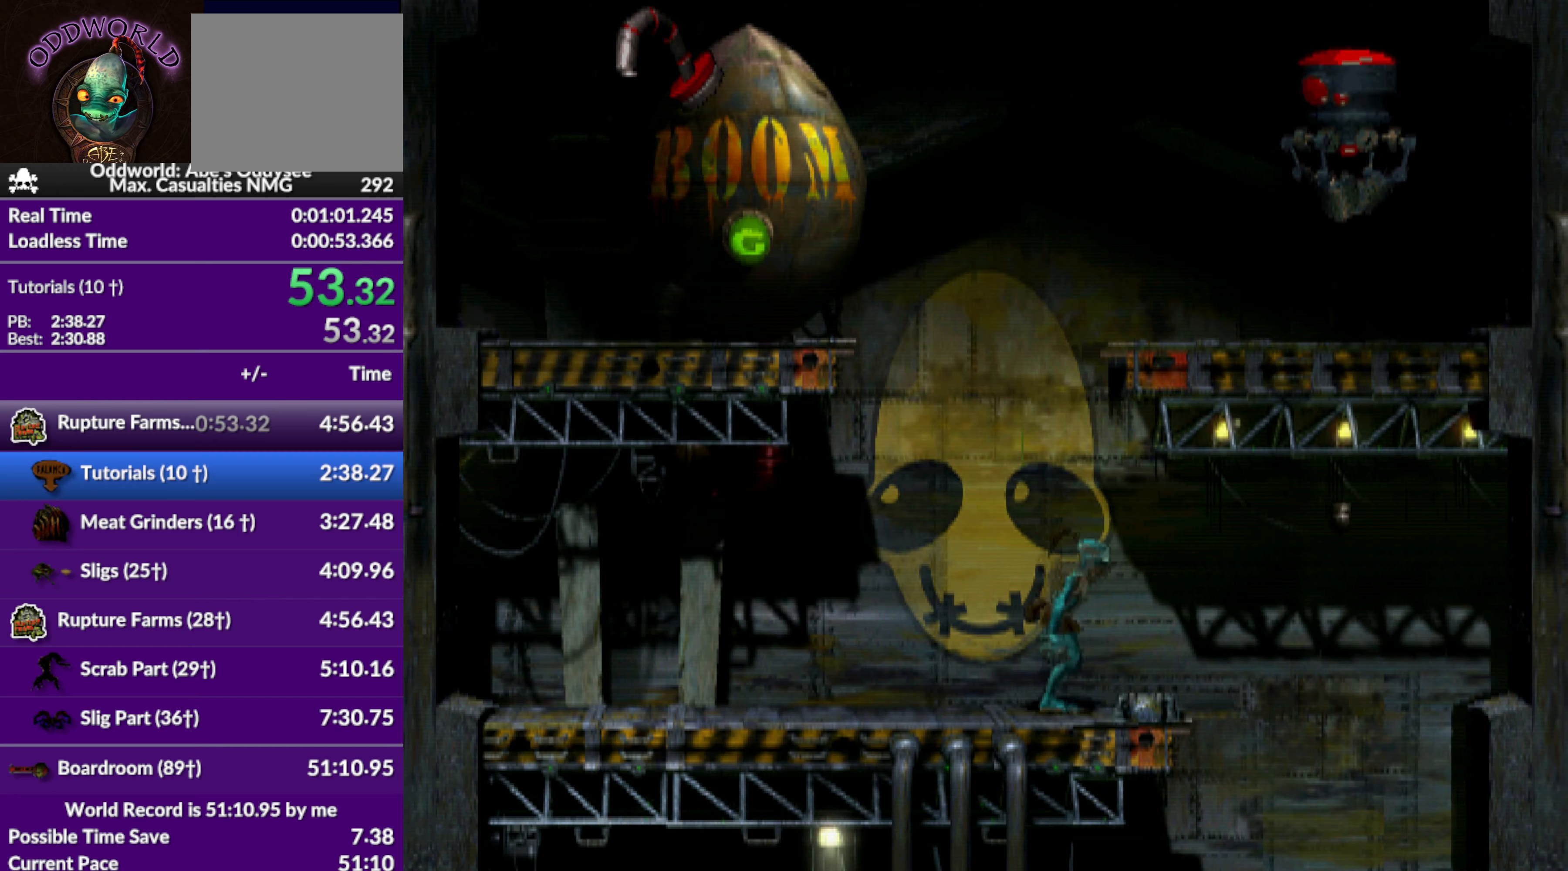
{"buttons": ["TRIANGLE"], "left_stick": "center", "events": [[100, "DPAD_UP", "up"], [200, "TRIANGLE", "down"]]}
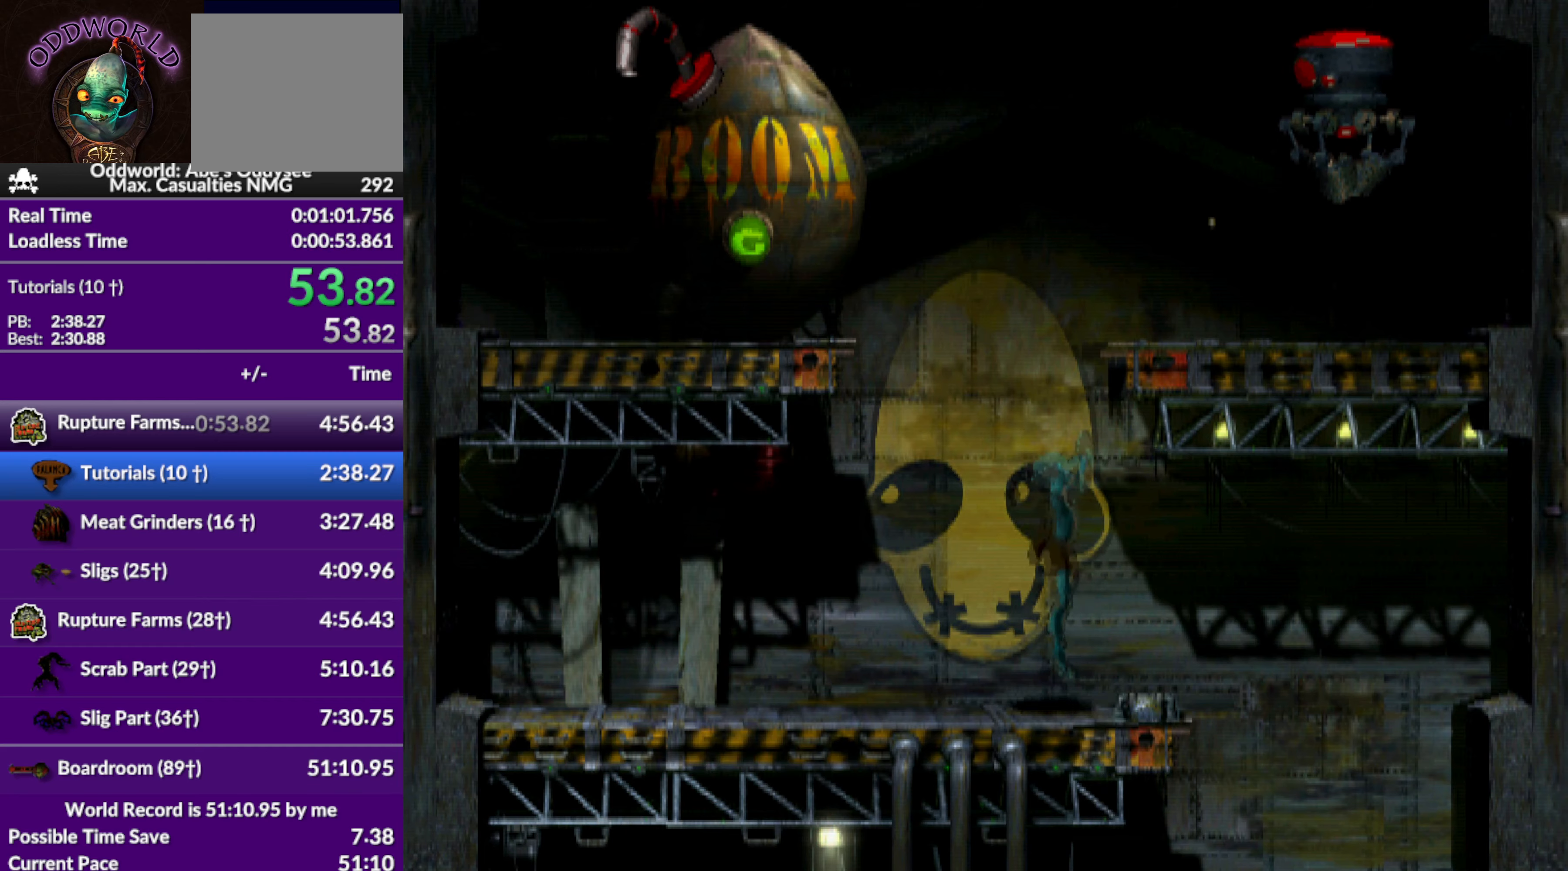
{"buttons": ["DPAD_LEFT"], "left_stick": "center", "events": [[400, "TRIANGLE", "up"], [500, "DPAD_LEFT", "down"]]}
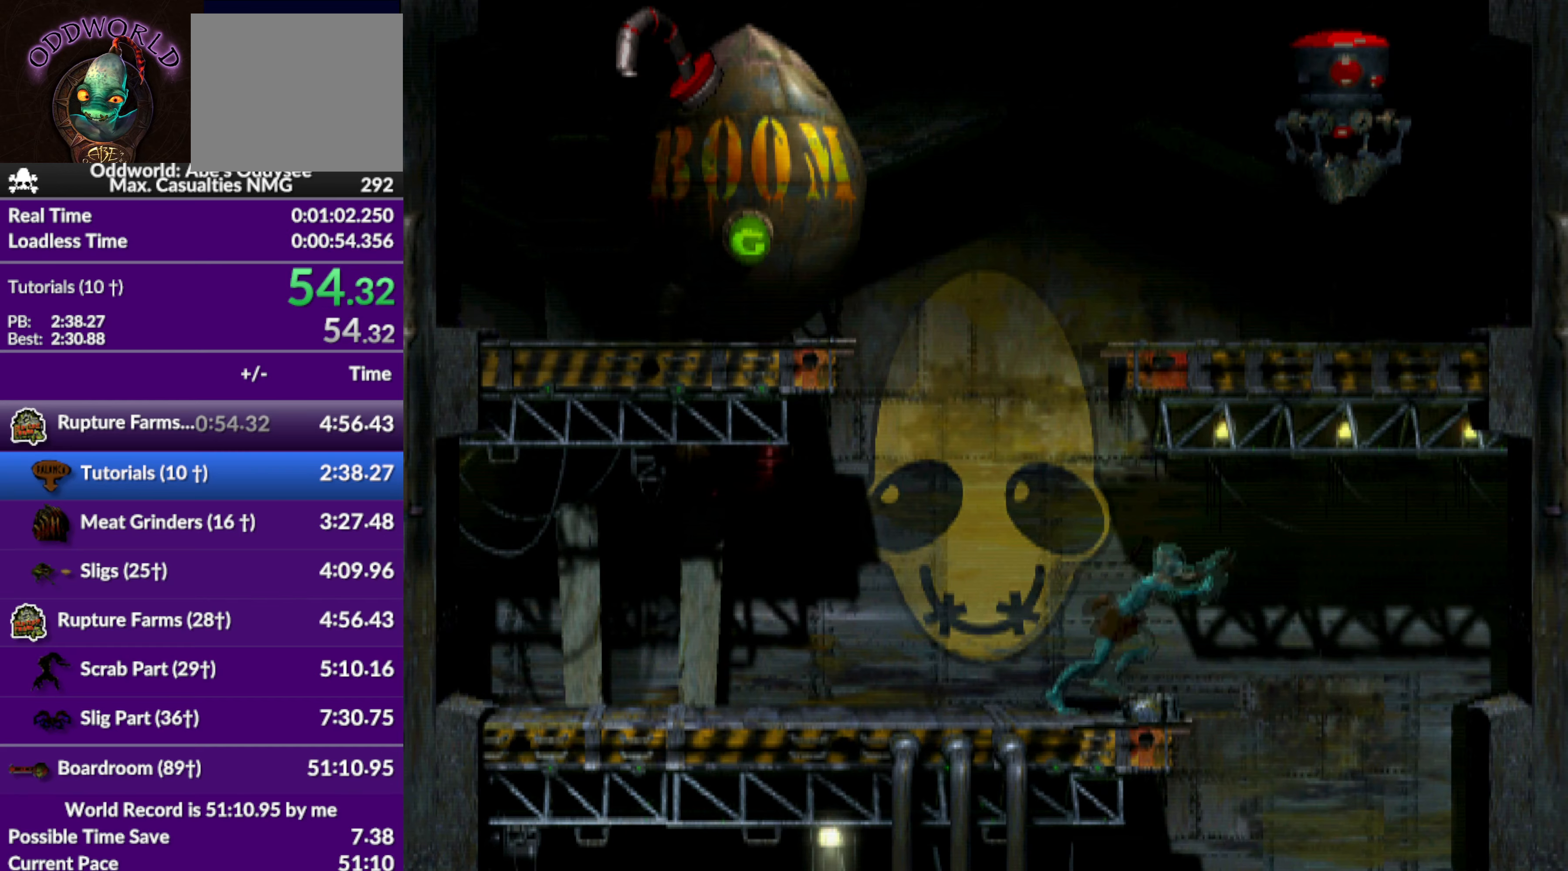
{"buttons": ["R1", "DPAD_LEFT"], "left_stick": "center", "events": [[100, "R1", "down"]]}
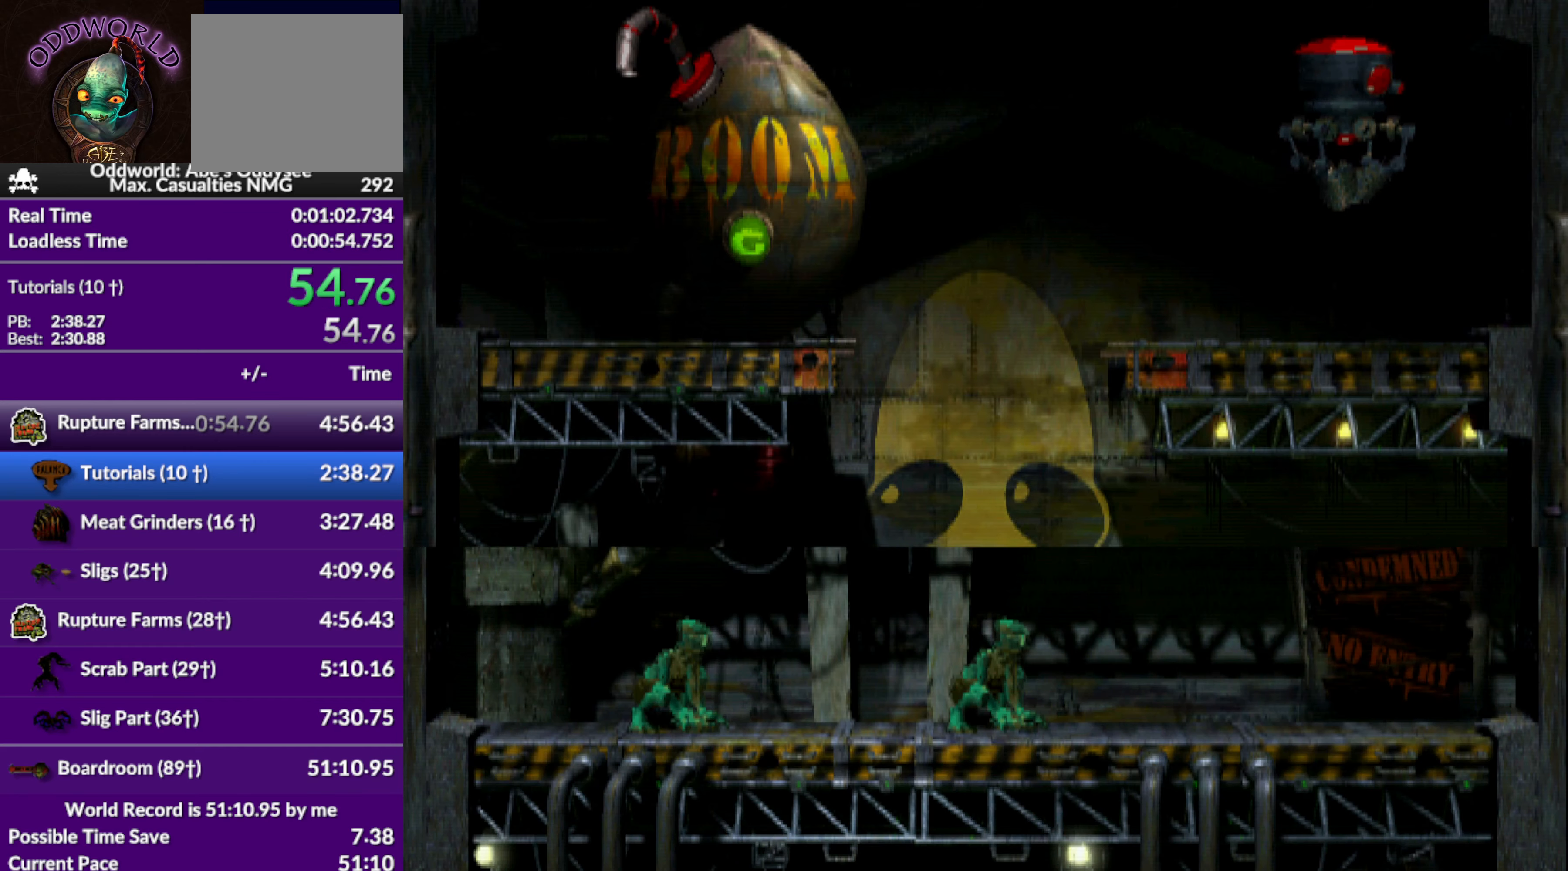
{"buttons": ["CROSS", "R1", "DPAD_LEFT"], "left_stick": "center", "events": [[100, "CROSS", "down"]]}
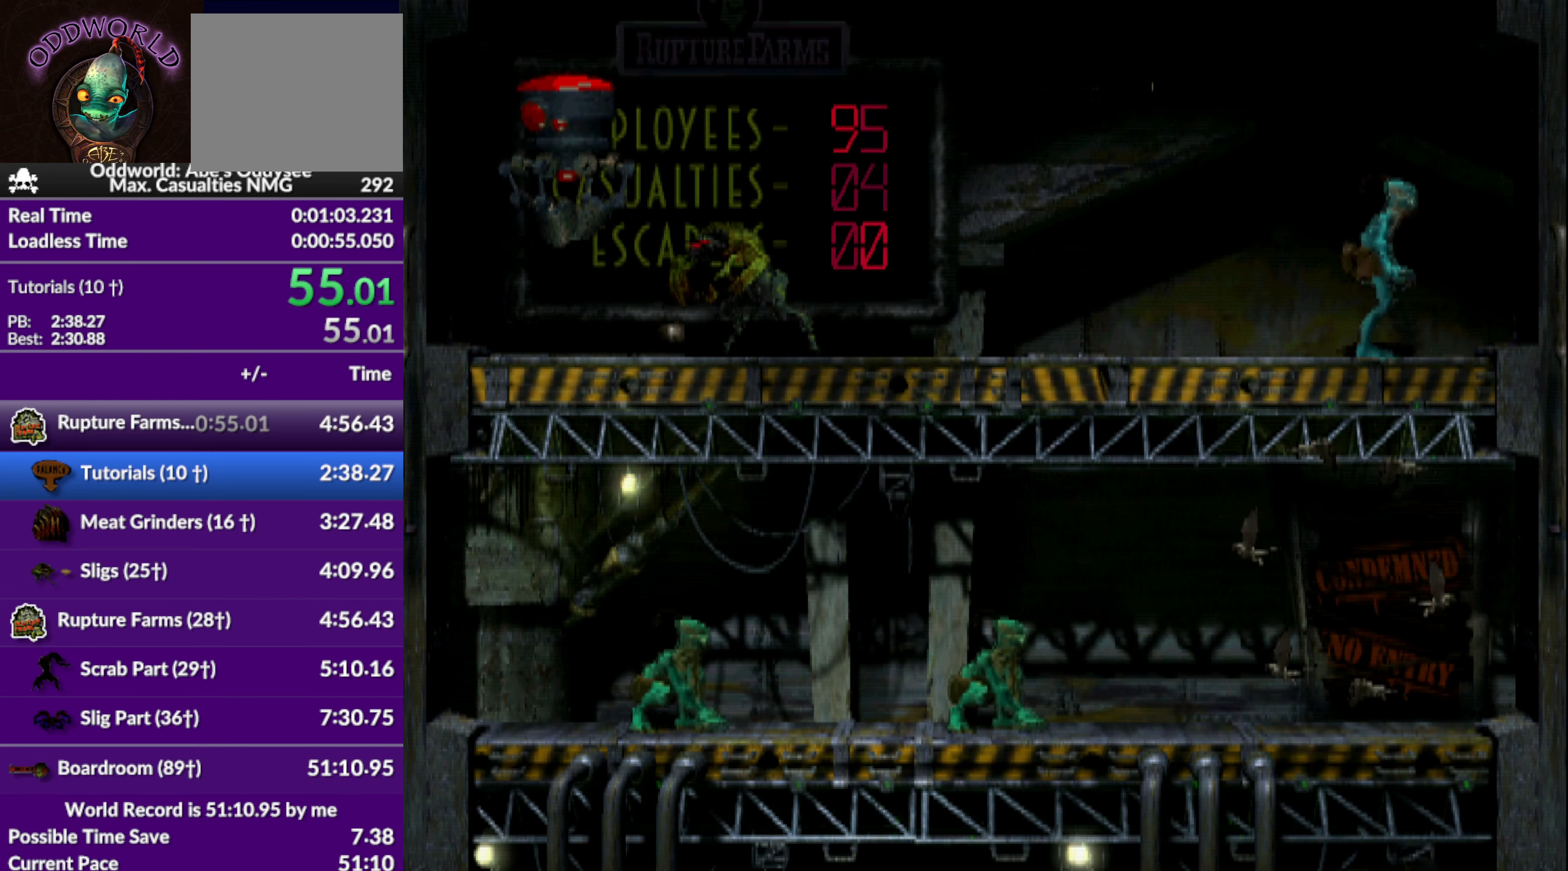
{"buttons": ["CROSS", "R1", "DPAD_LEFT"], "left_stick": "center", "events": []}
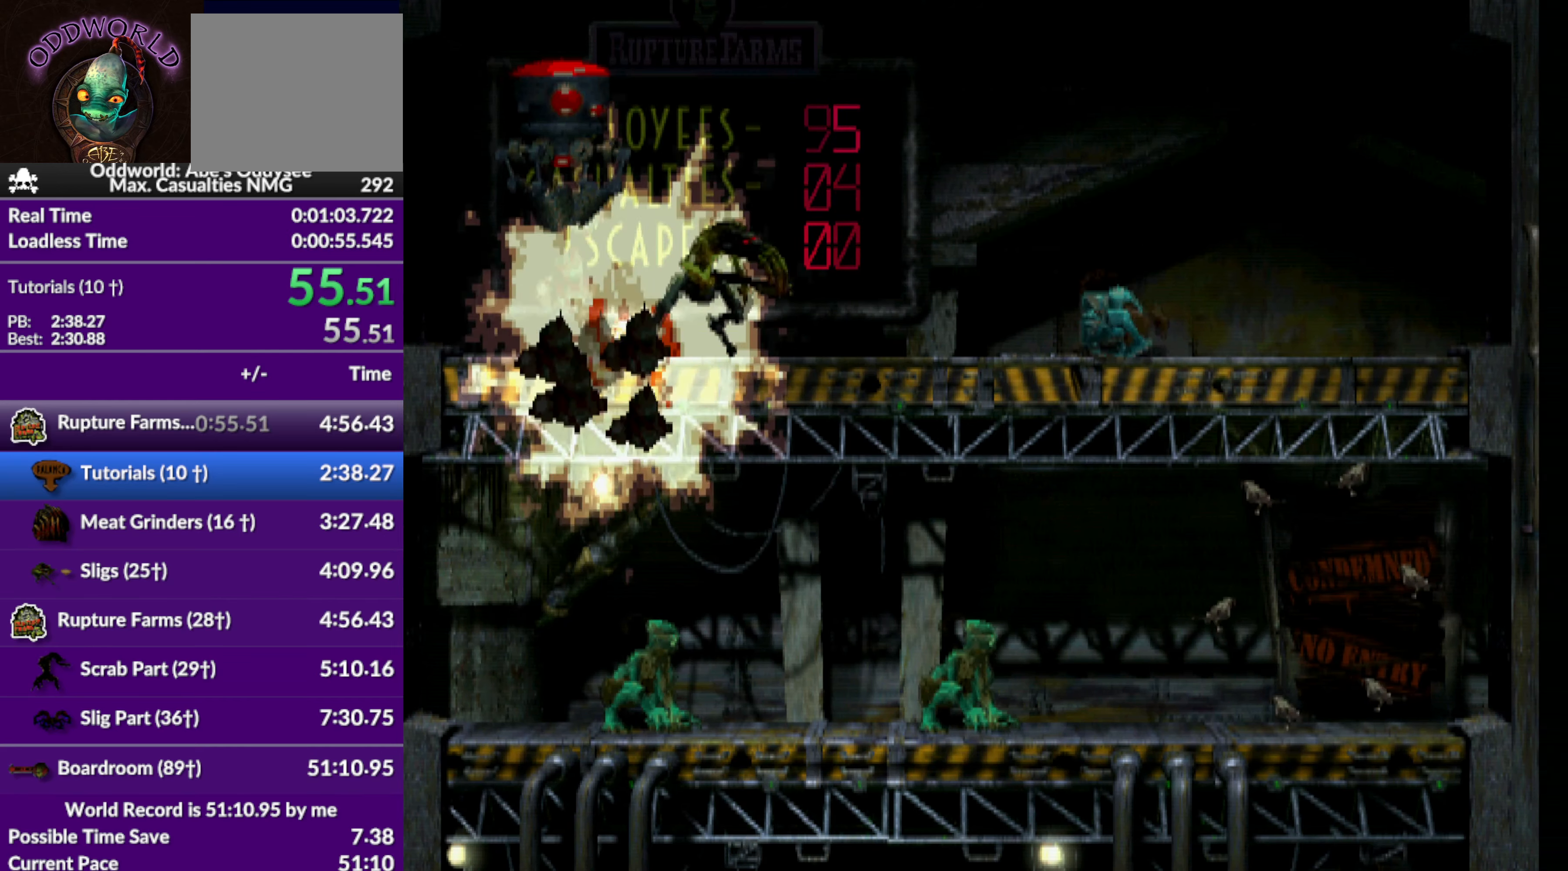
{"buttons": ["L1"], "left_stick": "center", "events": [[67, "DPAD_LEFT", "up"], [67, "R1", "up"], [100, "CROSS", "up"], [167, "L1", "down"], [233, "TRIANGLE", "down"], [433, "TRIANGLE", "up"]]}
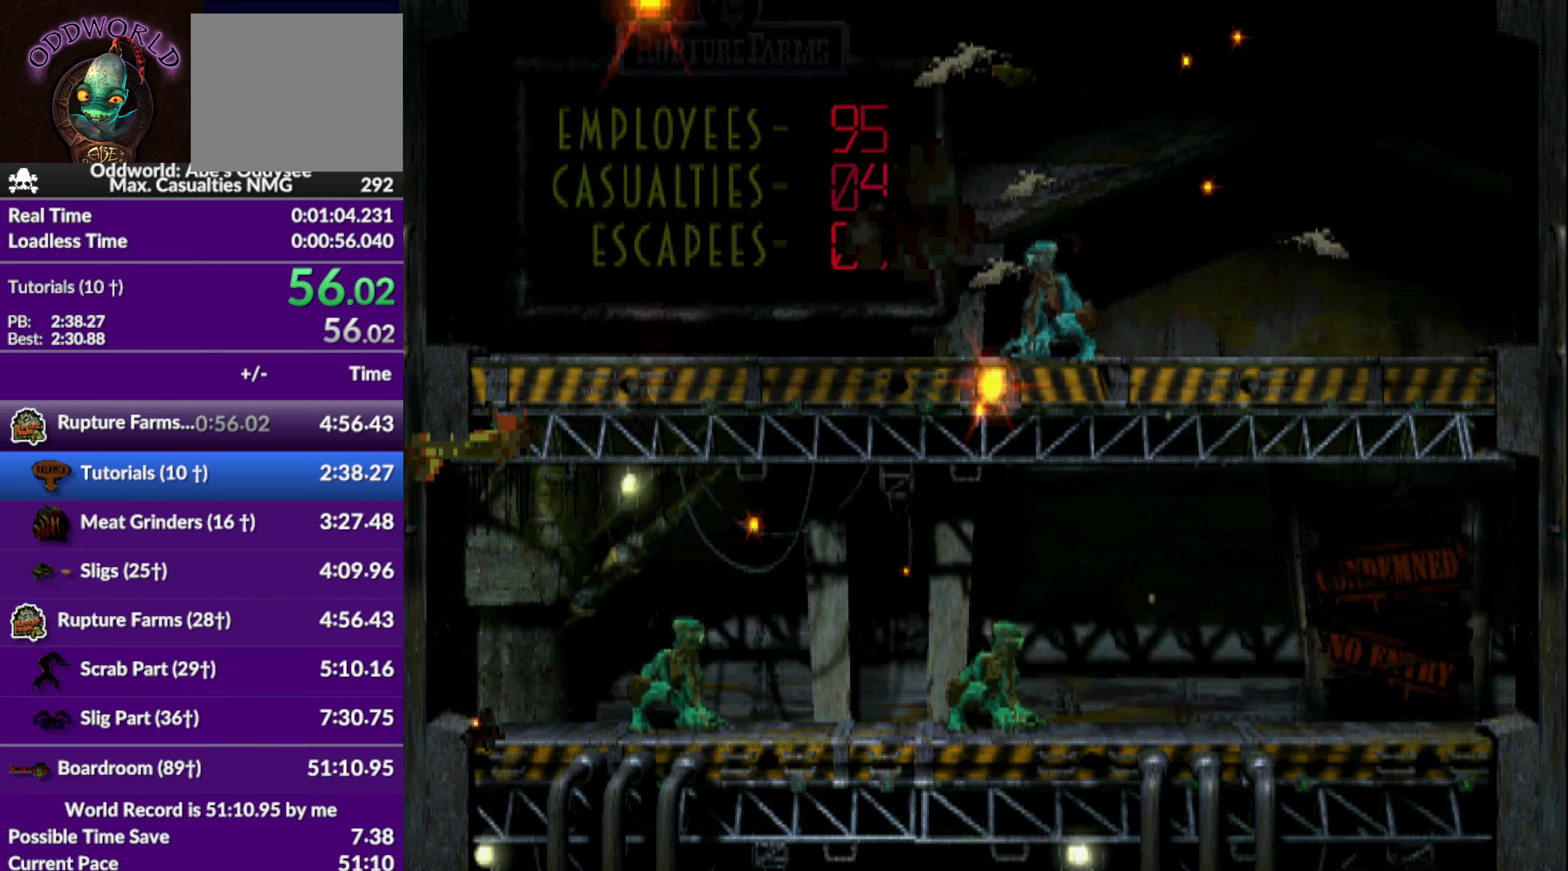
{"buttons": [], "left_stick": "center", "events": [[67, "L1", "up"], [267, "DPAD_LEFT", "down"], [500, "DPAD_LEFT", "up"]]}
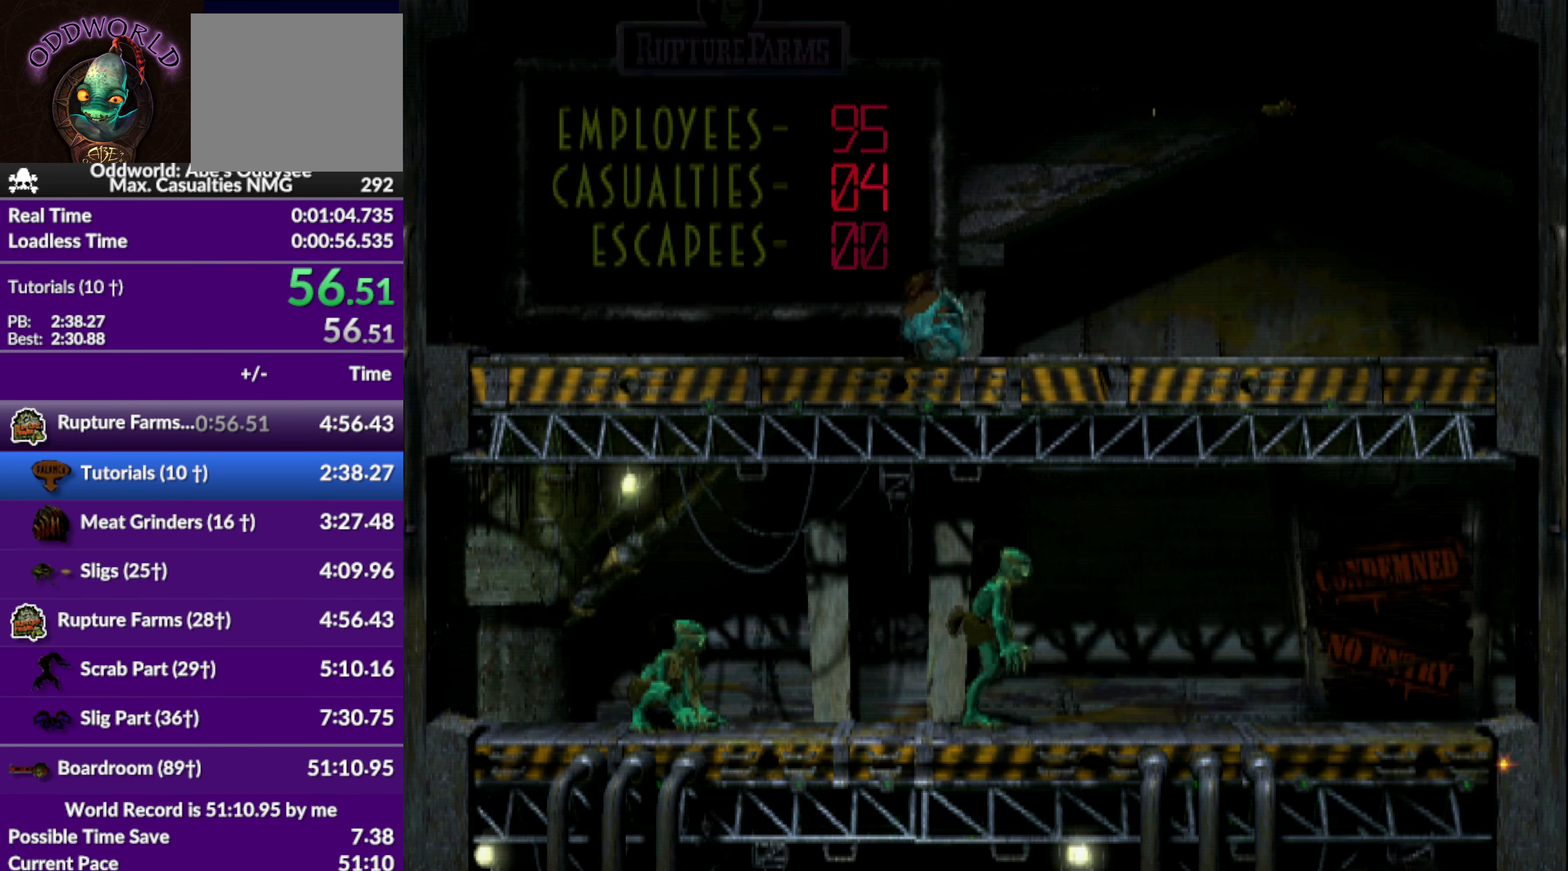
{"buttons": ["L1"], "left_stick": "center", "events": [[200, "L1", "down"]]}
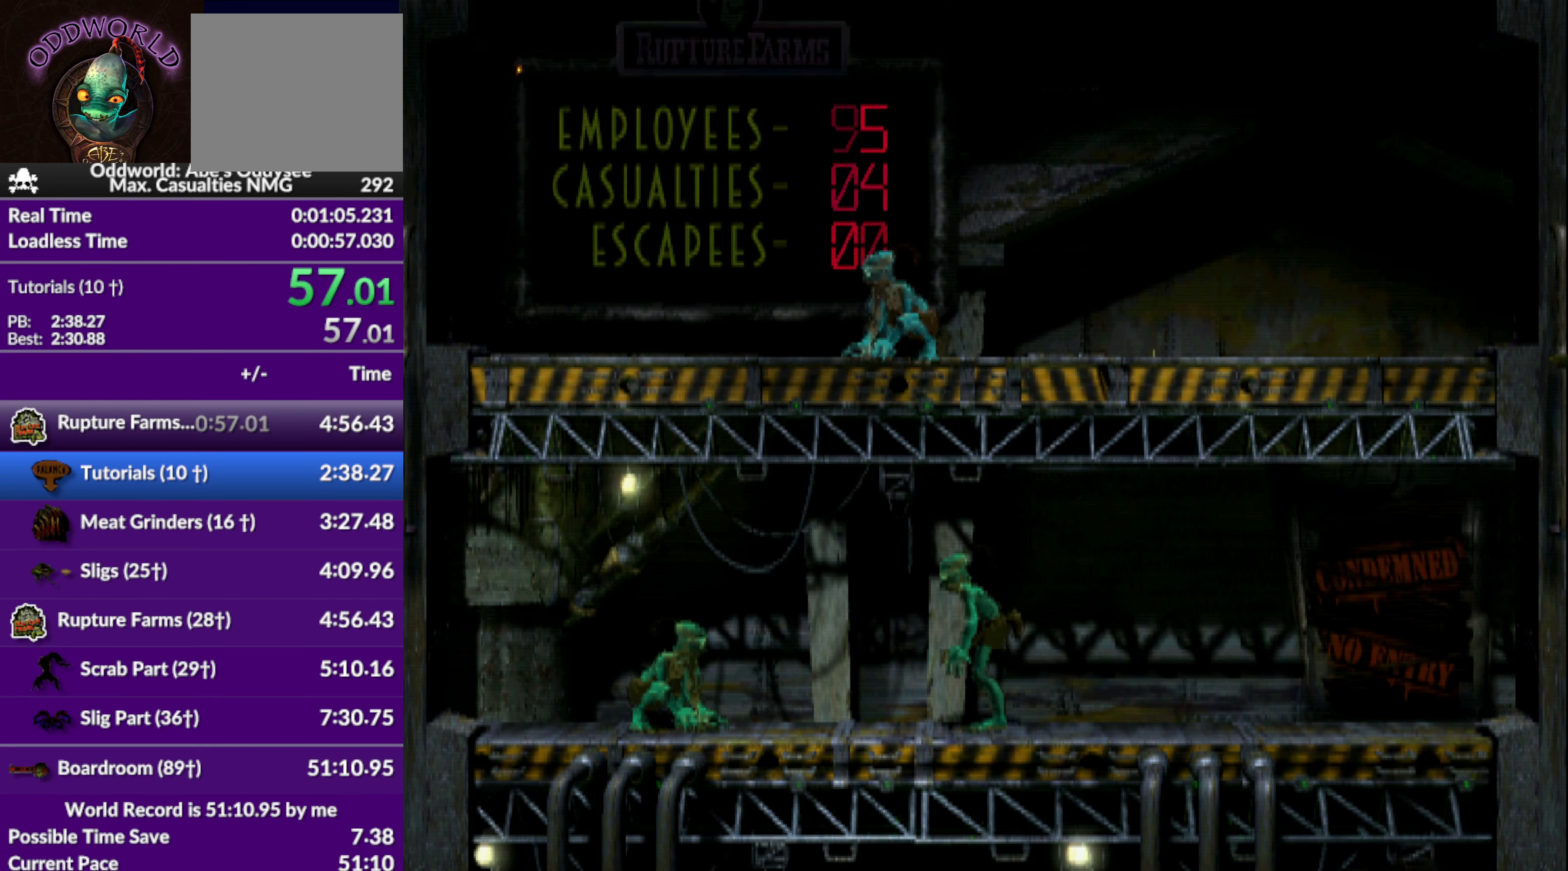
{"buttons": ["L1"], "left_stick": "center", "events": [[233, "SQUARE", "down"], [467, "SQUARE", "up"]]}
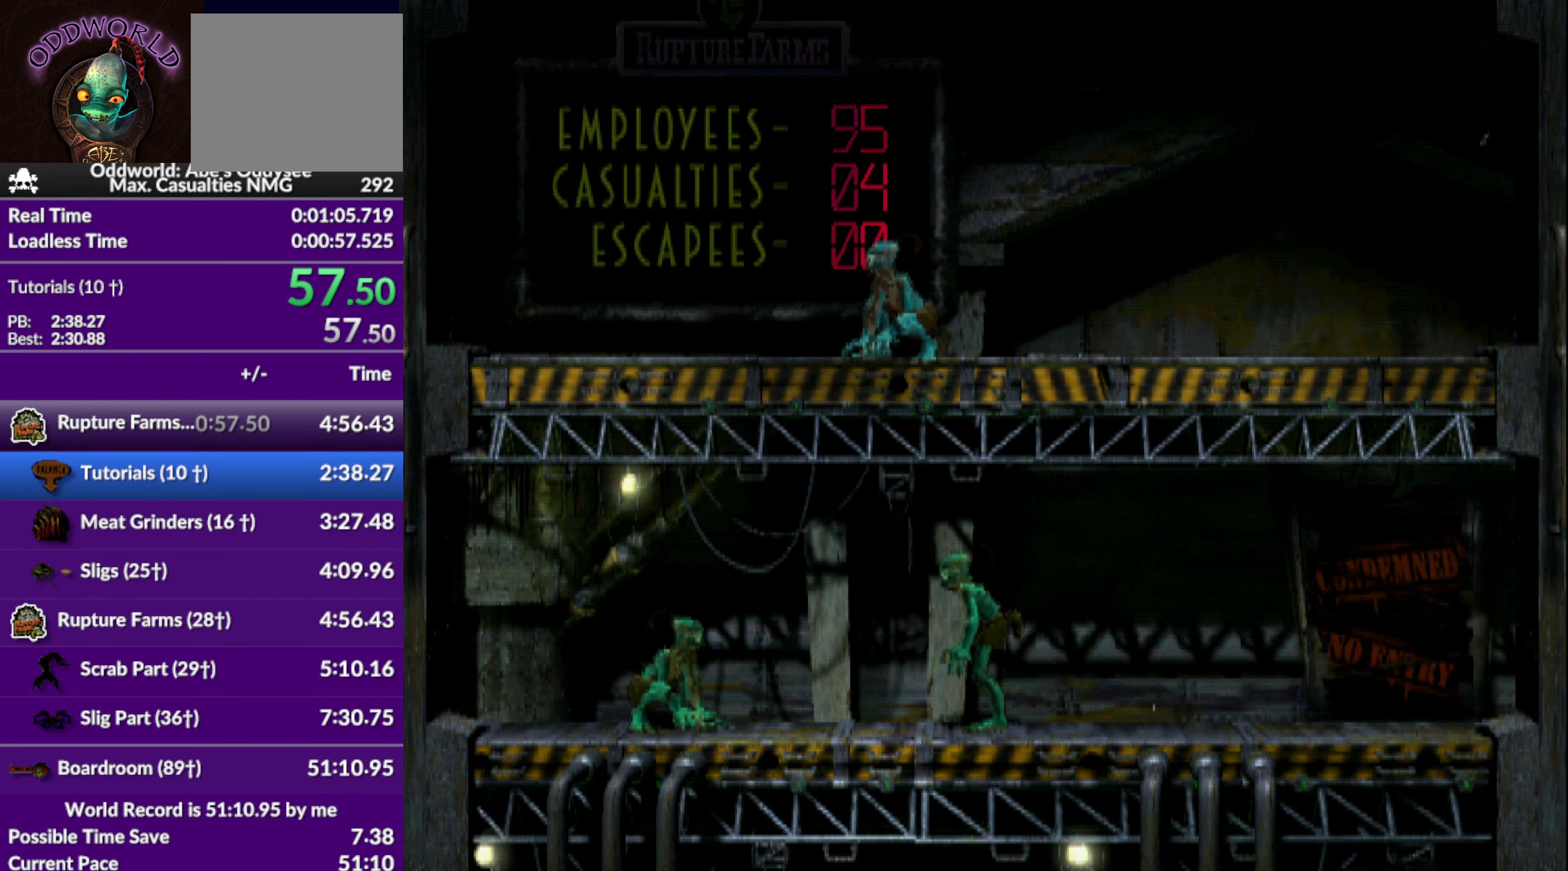
{"buttons": [], "left_stick": "center", "events": [[133, "L1", "up"], [433, "DPAD_LEFT", "down"], [500, "DPAD_LEFT", "up"]]}
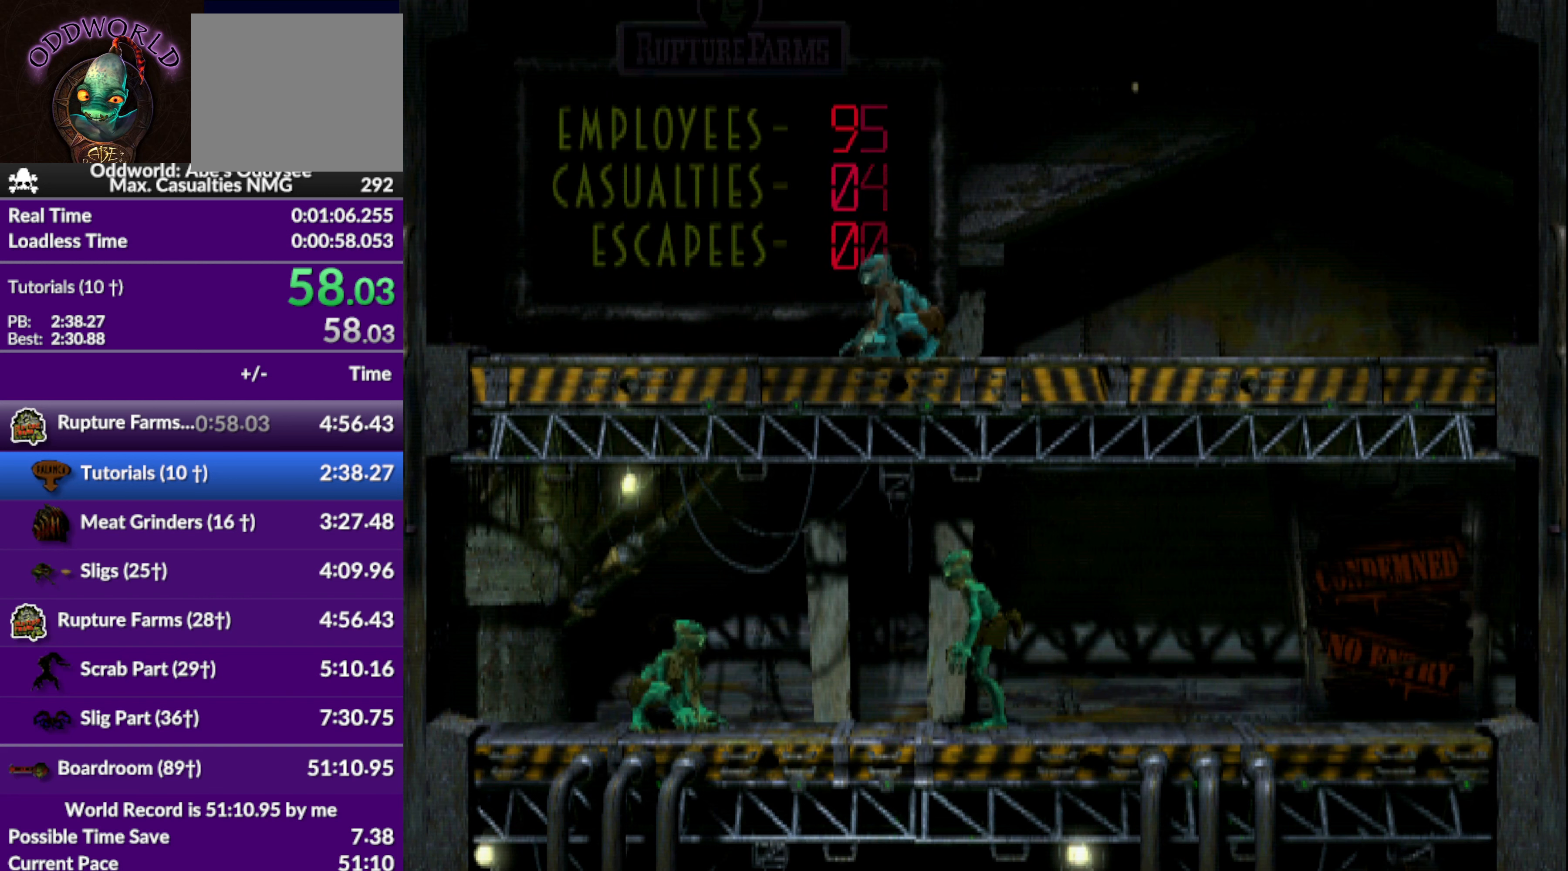
{"buttons": [], "left_stick": "center", "events": []}
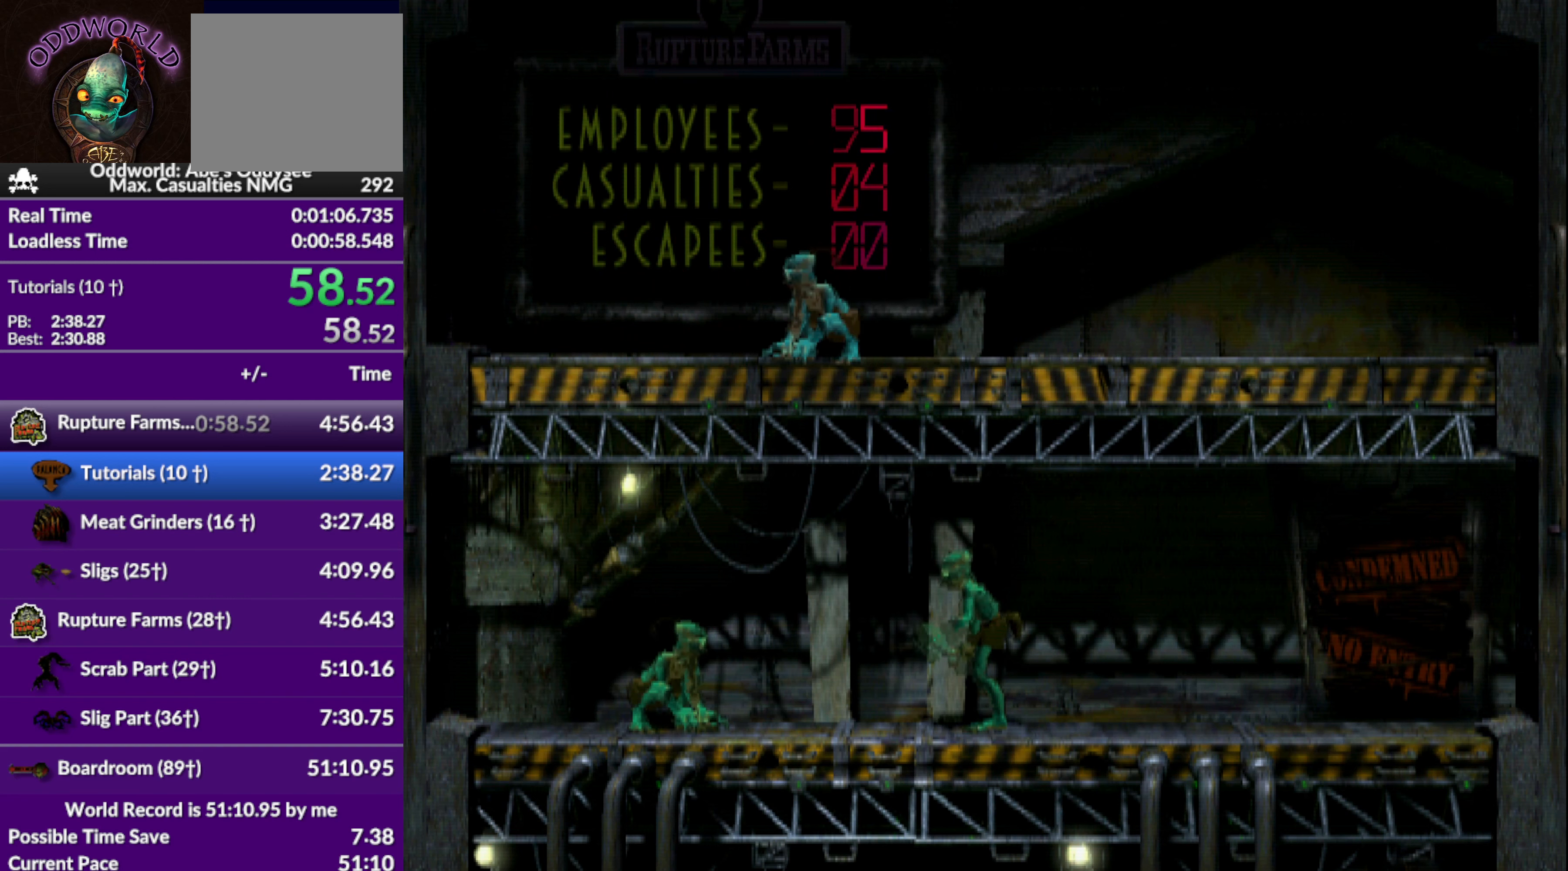
{"buttons": ["DPAD_LEFT"], "left_stick": "center", "events": [[233, "DPAD_LEFT", "down"]]}
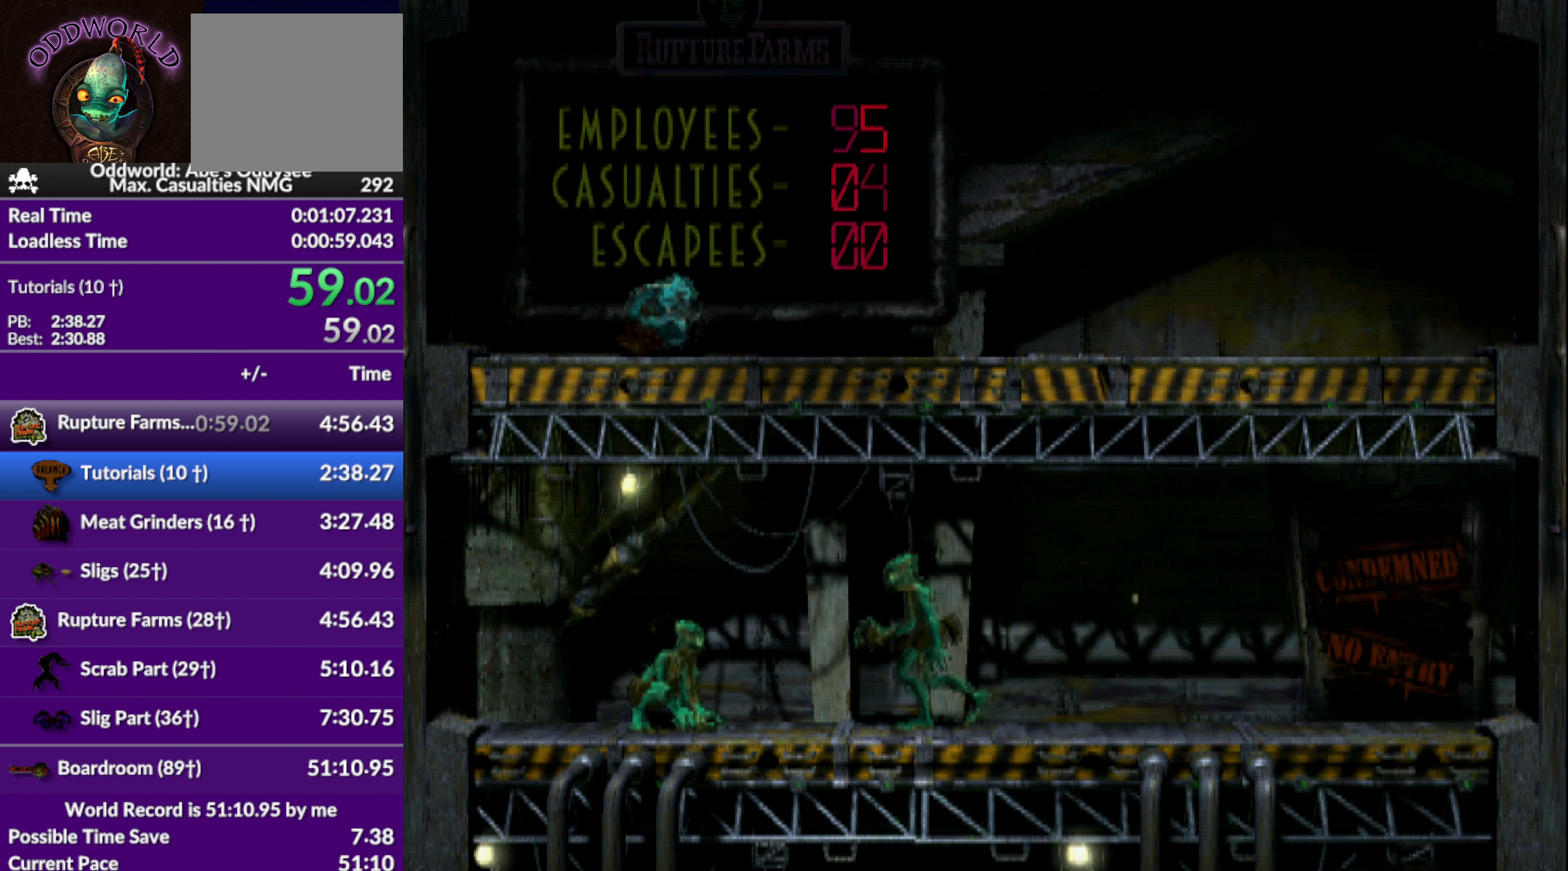
{"buttons": [], "left_stick": "center", "events": [[200, "DPAD_LEFT", "up"]]}
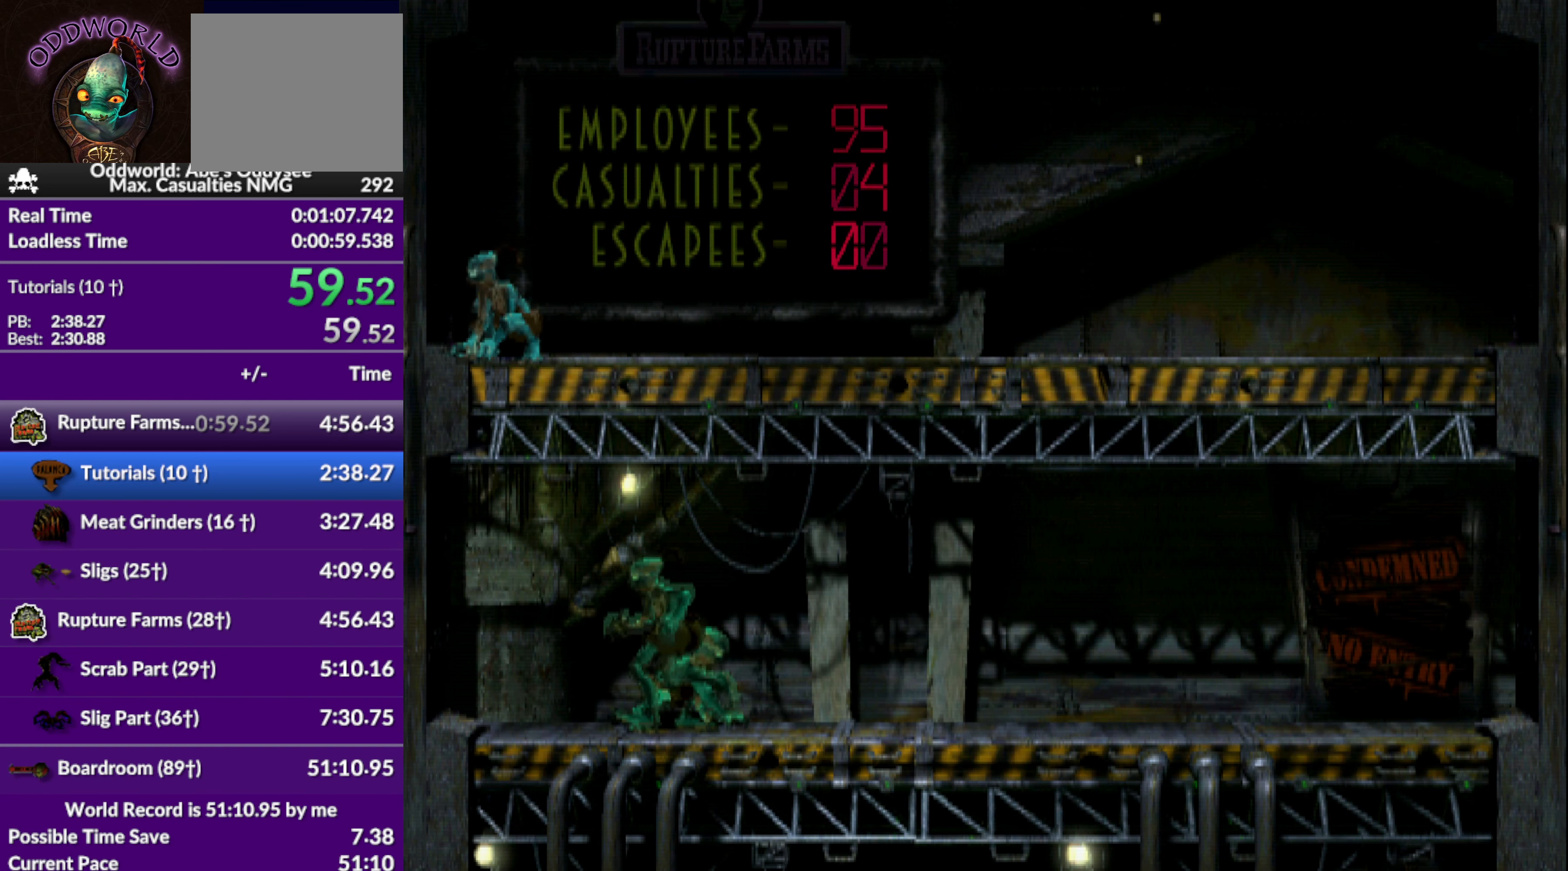
{"buttons": ["CROSS", "L1"], "left_stick": "center", "events": [[333, "L1", "down"], [433, "CROSS", "down"]]}
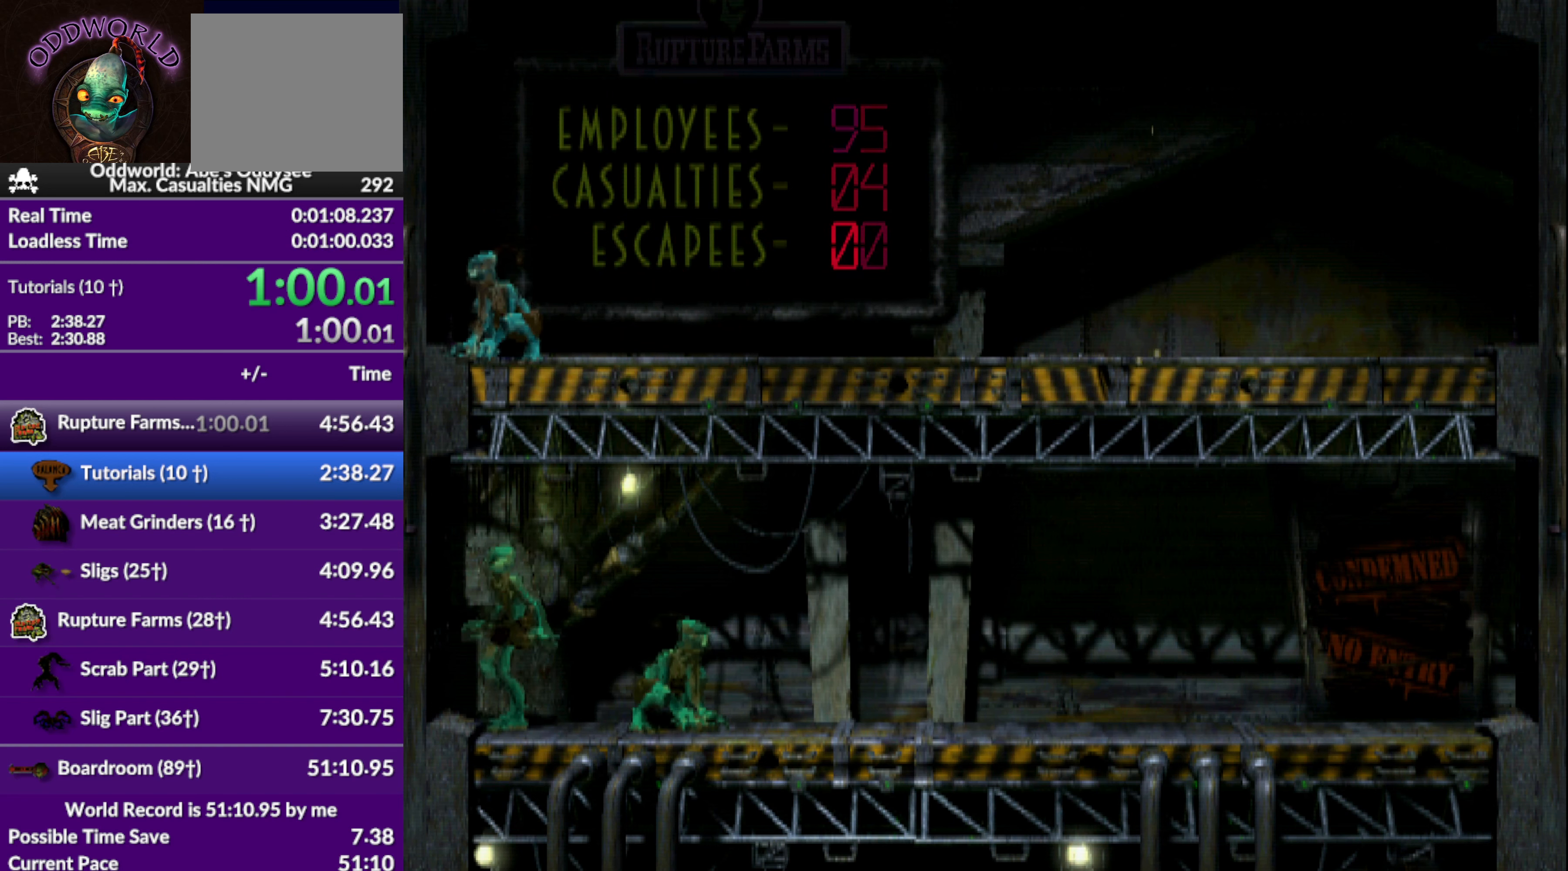
{"buttons": ["DPAD_RIGHT"], "left_stick": "center", "events": [[100, "CROSS", "up"], [200, "L1", "up"], [266, "DPAD_RIGHT", "down"]]}
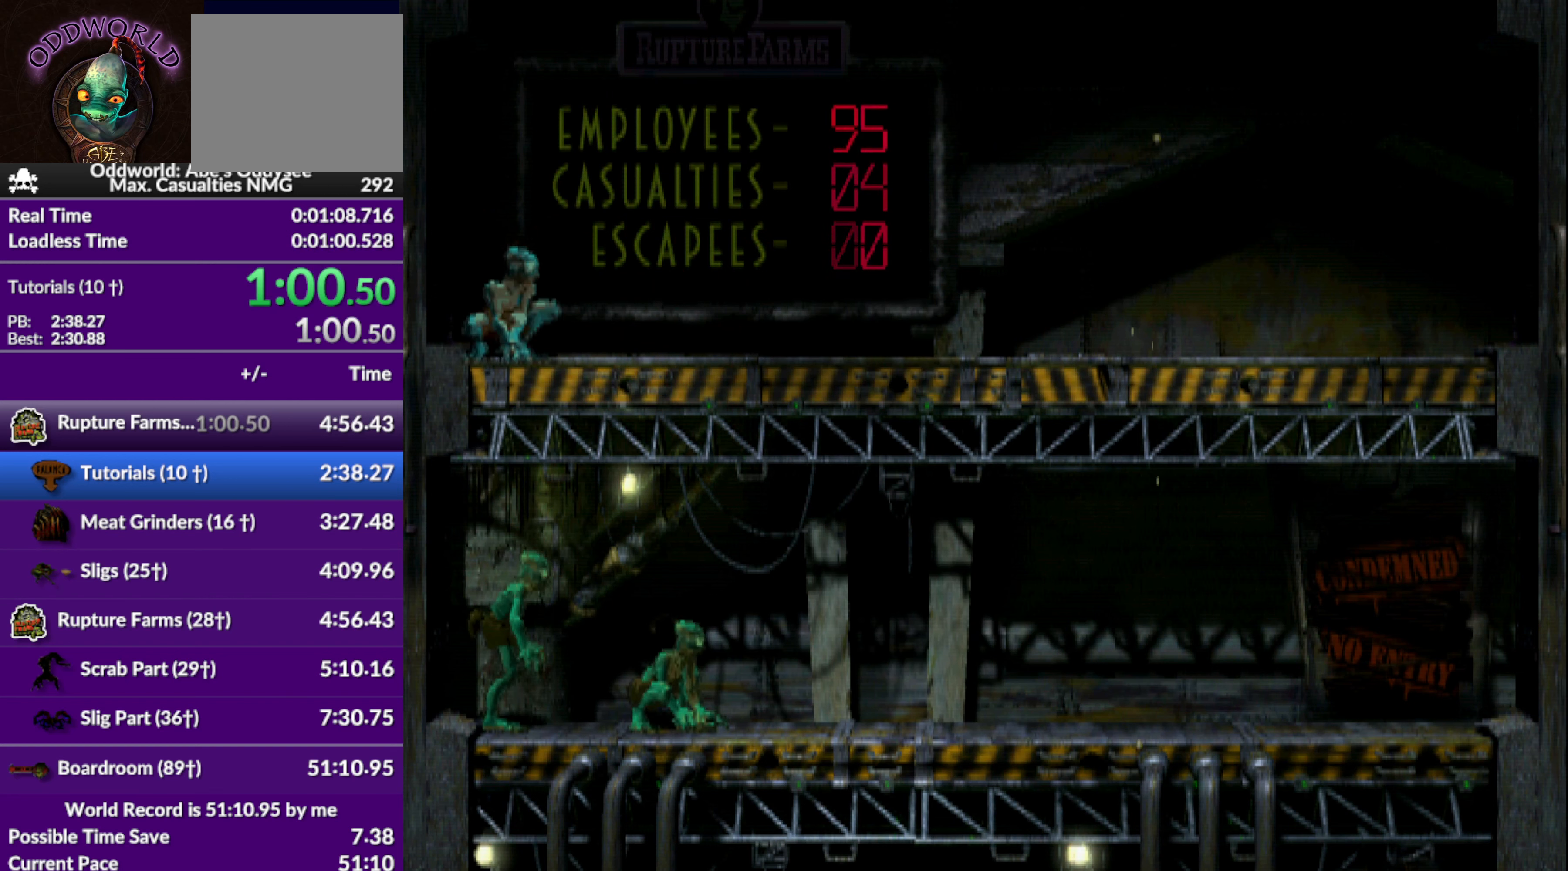
{"buttons": ["R1", "DPAD_RIGHT"], "left_stick": "center", "events": [[266, "R1", "down"]]}
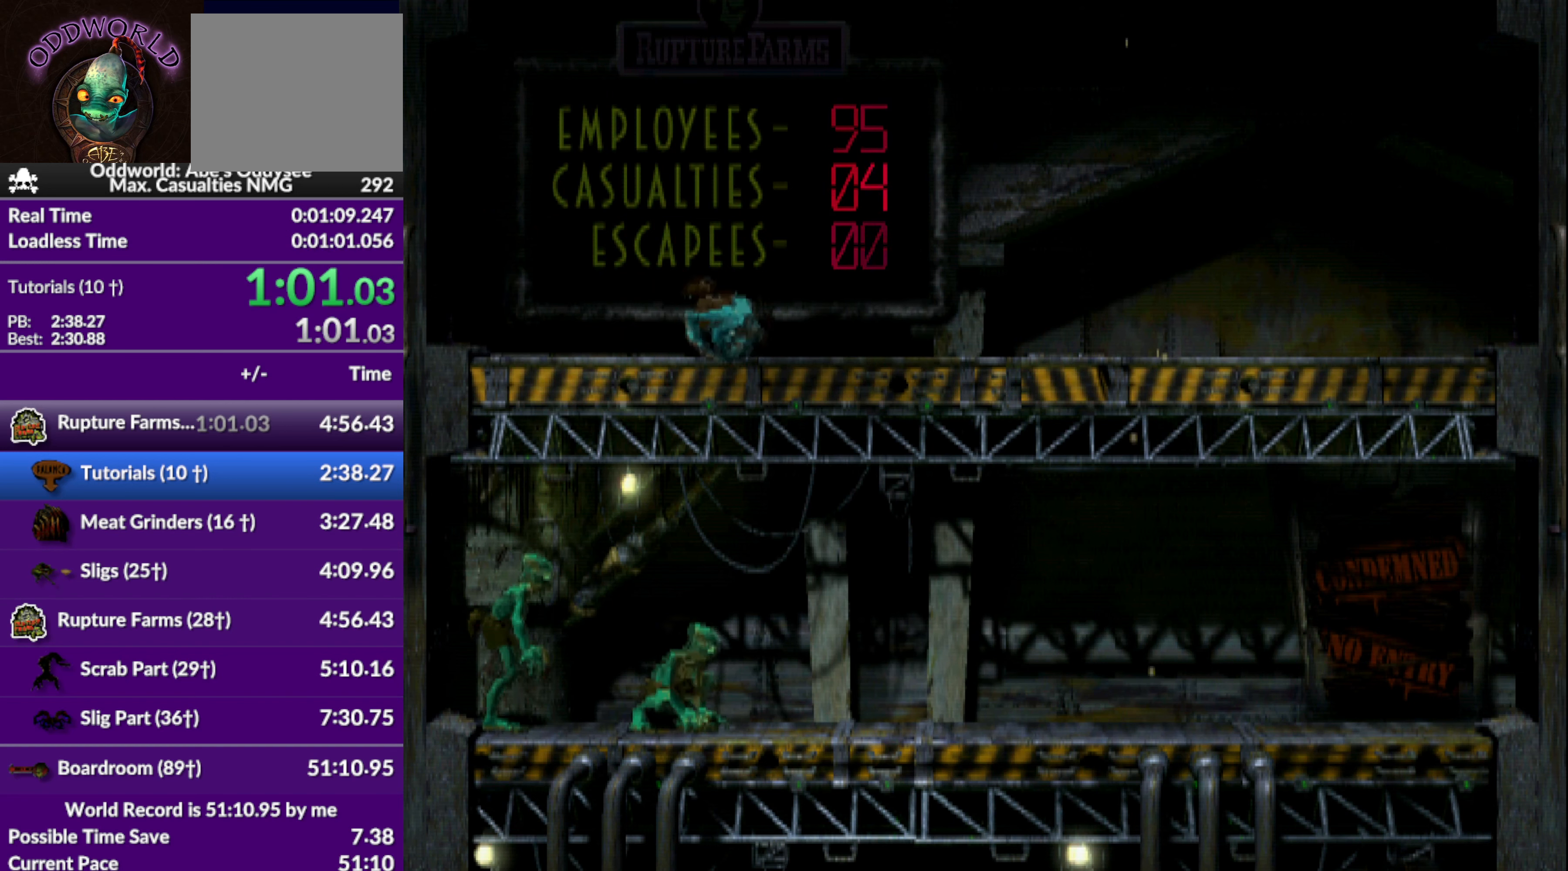
{"buttons": ["DPAD_RIGHT"], "left_stick": "center", "events": [[433, "R1", "up"]]}
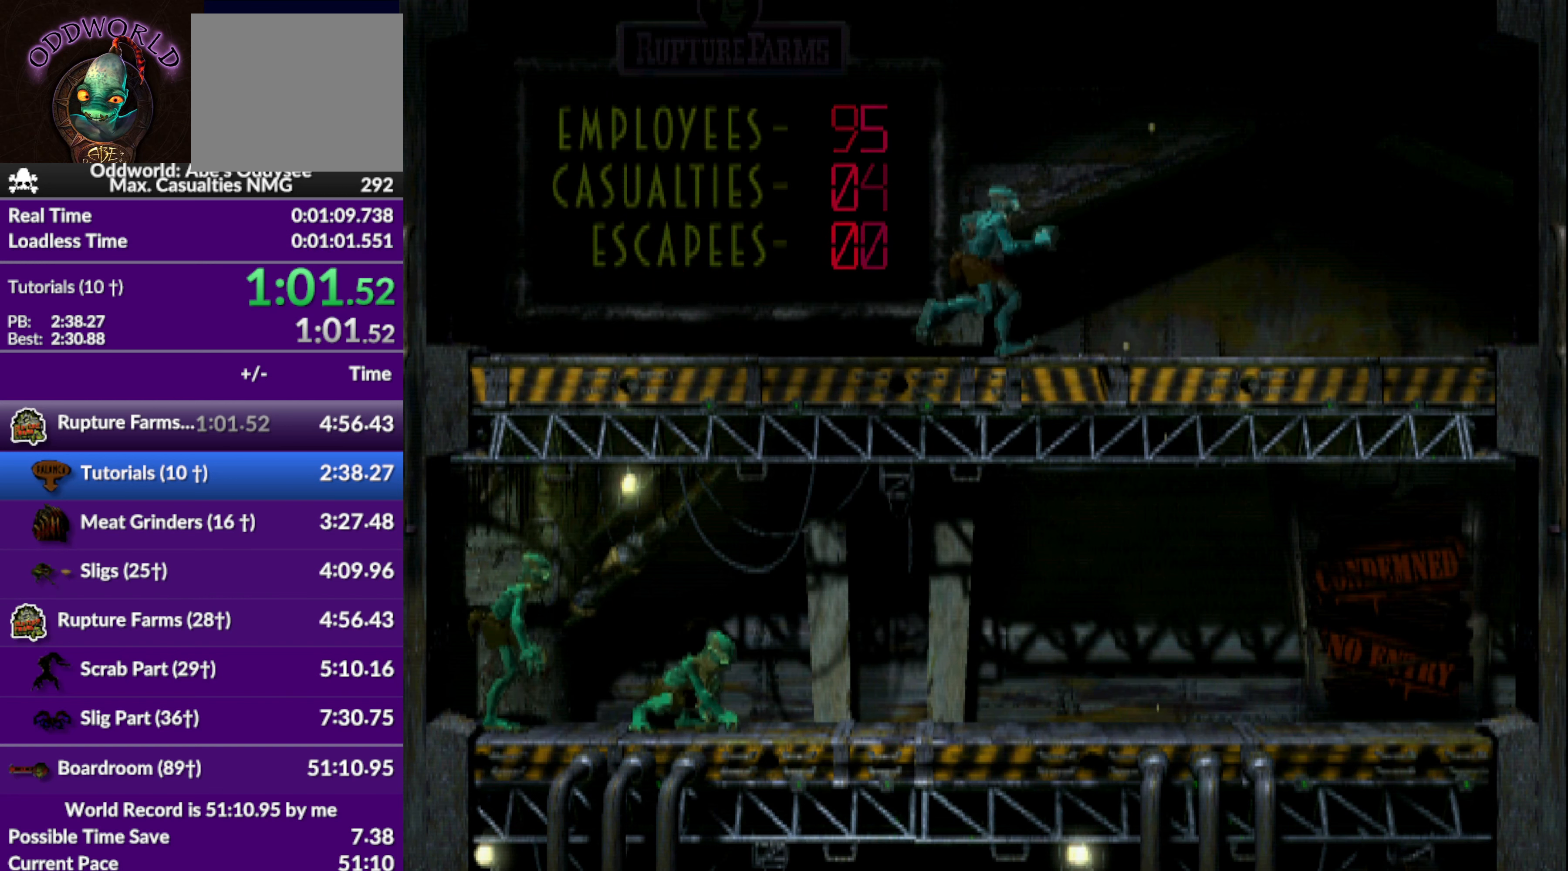
{"buttons": ["DPAD_LEFT"], "left_stick": "center", "events": [[166, "DPAD_RIGHT", "up"], [300, "DPAD_LEFT", "down"]]}
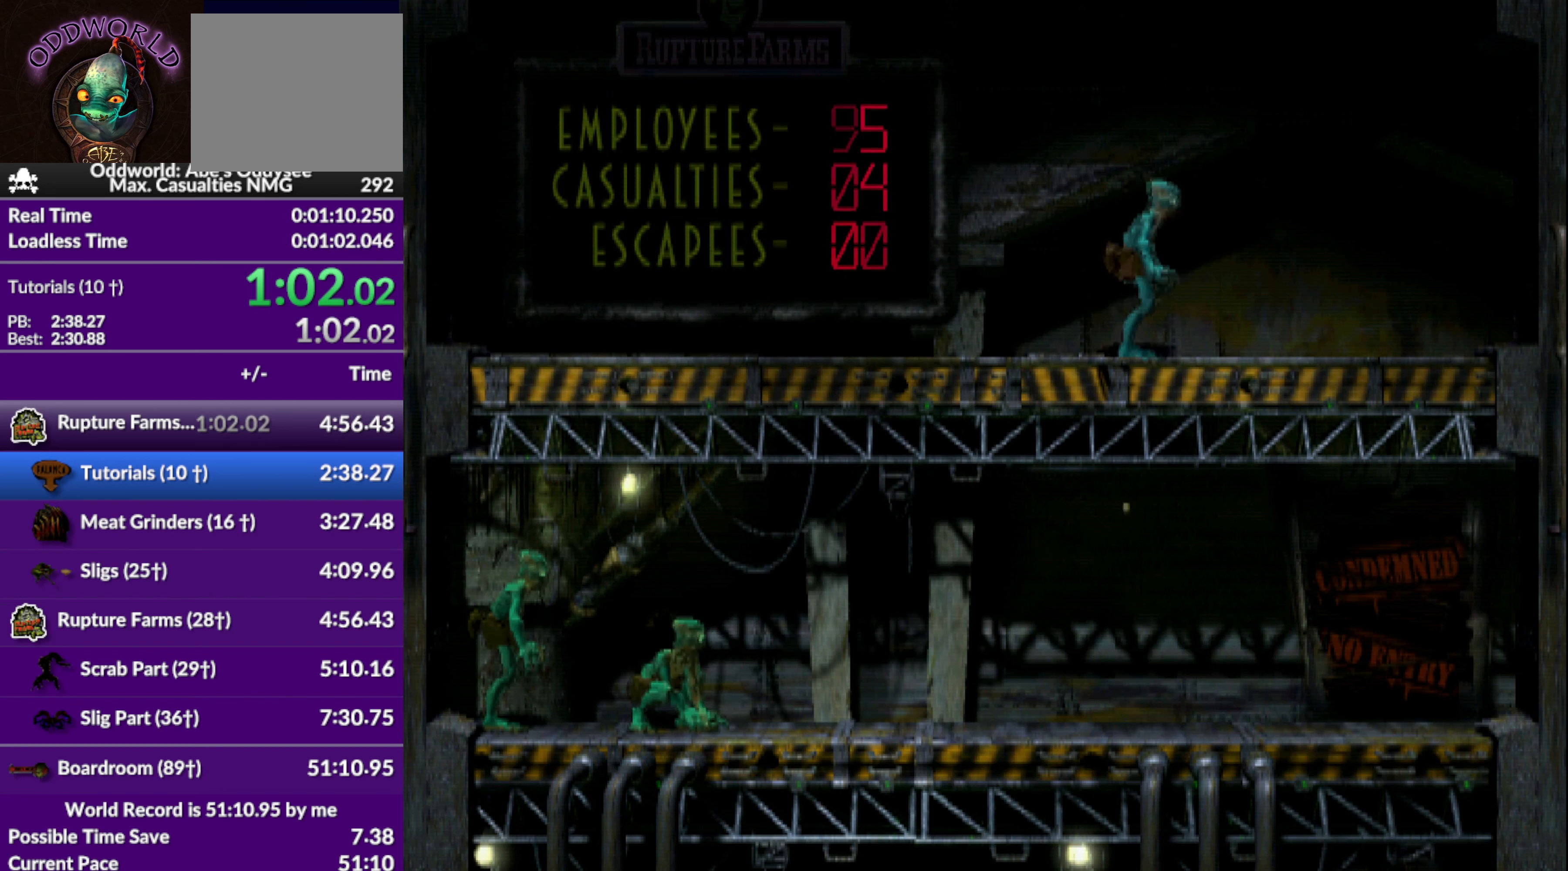
{"buttons": ["DPAD_UP"], "left_stick": "center", "events": [[200, "DPAD_LEFT", "up"], [300, "DPAD_UP", "down"]]}
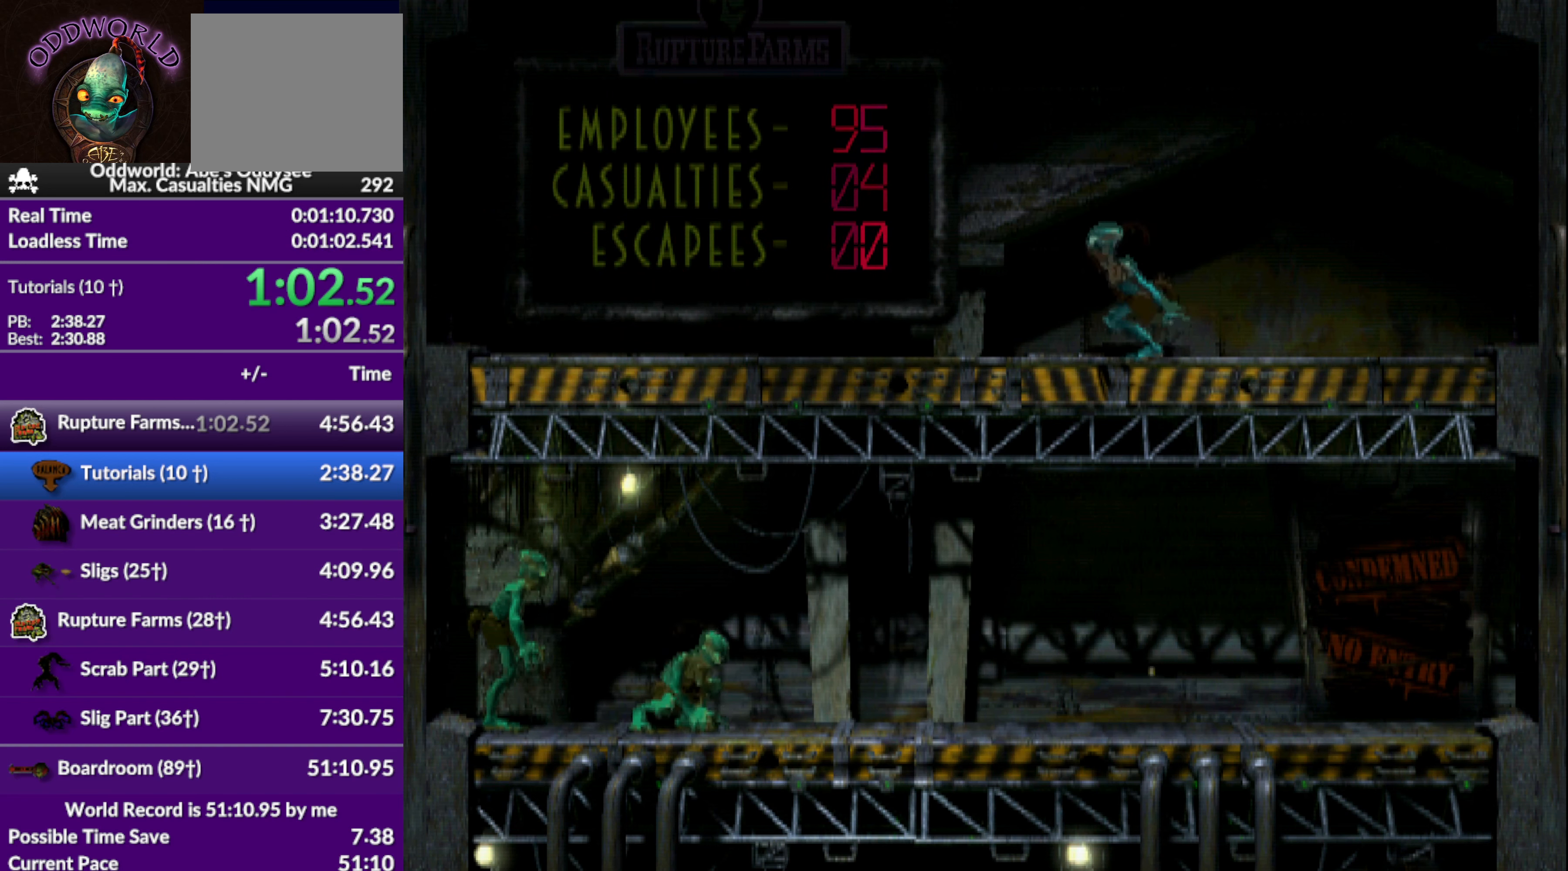
{"buttons": [], "left_stick": "down-left", "events": [[200, "DPAD_UP", "up"], [433, "left_stick", "left"], [500, "left_stick", "down-left"]]}
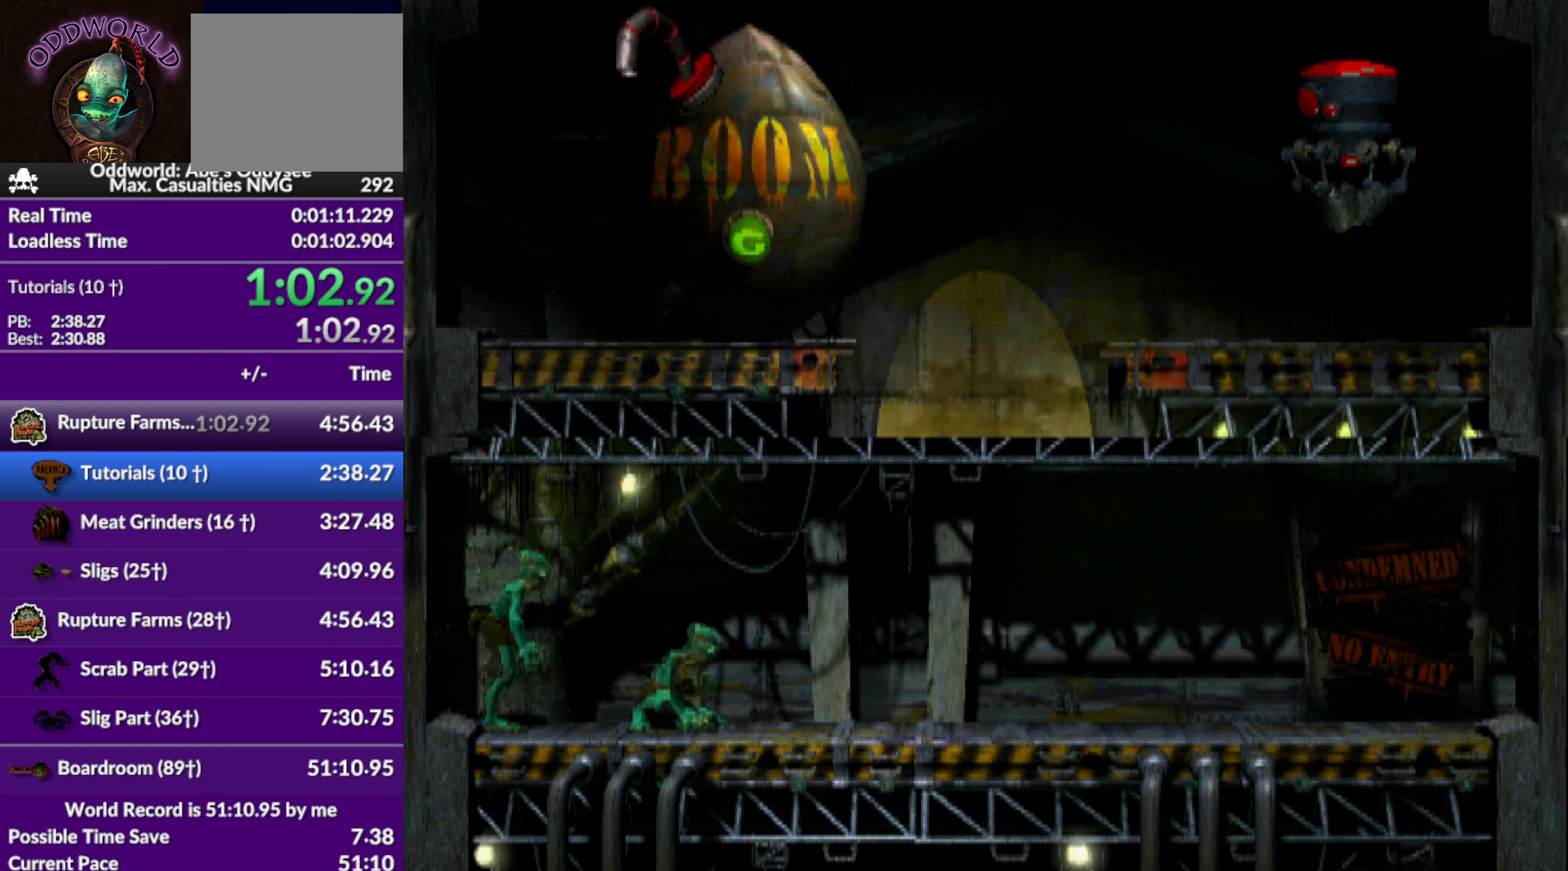
{"buttons": [], "left_stick": "down", "events": [[500, "left_stick", "down"]]}